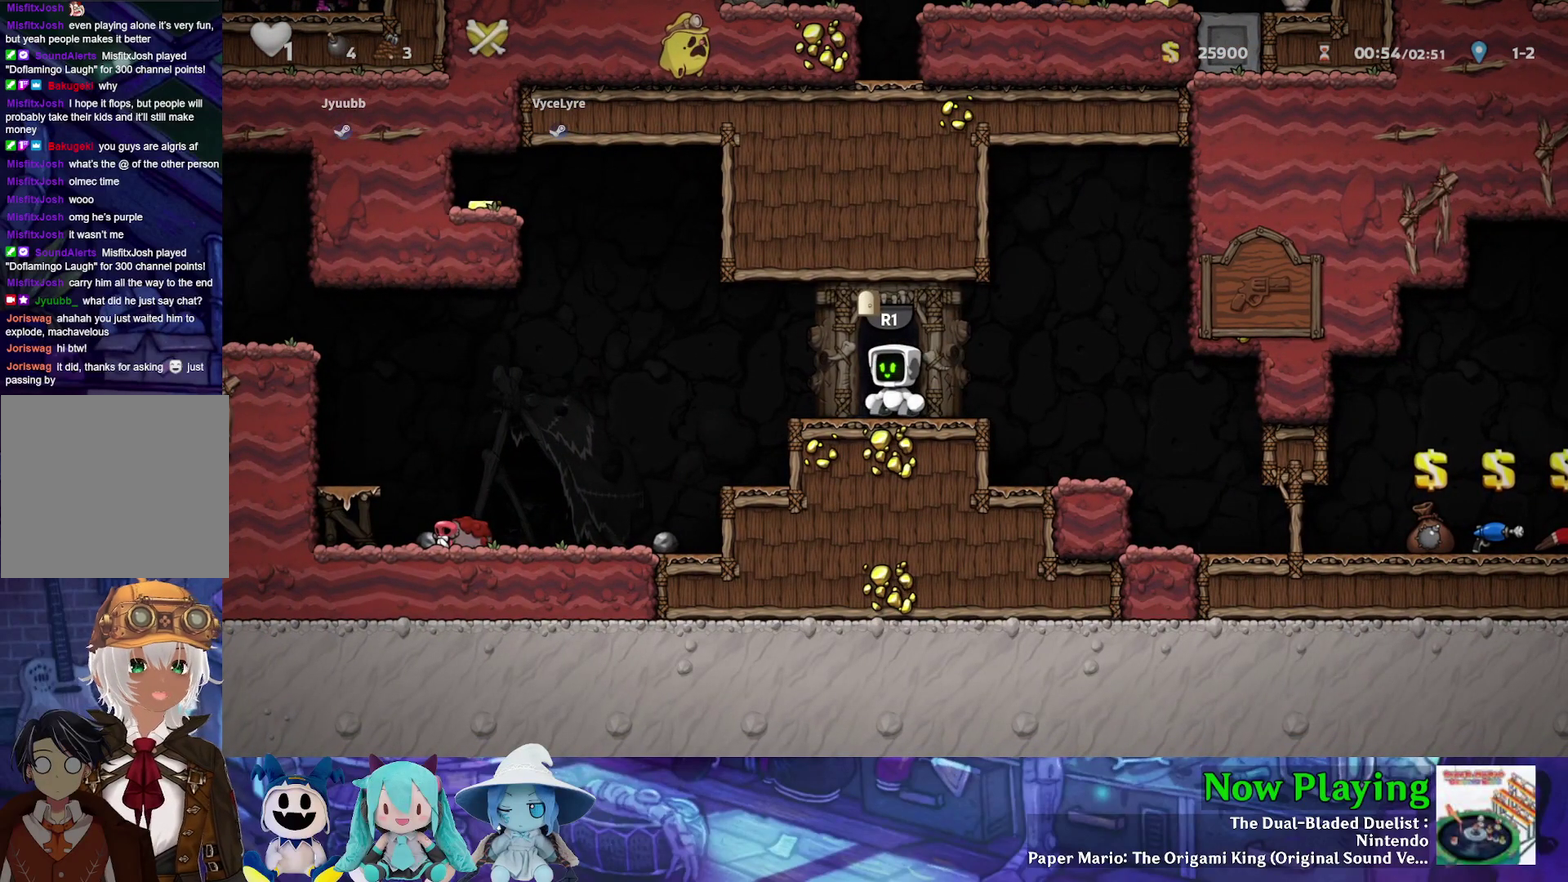
Gameplay with a controller (Nintendo layout); each line is a JSON object with the inputs held at the frame after it (dt_ms = milliseconds from this image to that frame). "events" lists button and stick changes between this image and that frame as [ms after this image, input, new state], when the widget could be followed in between. Not read: L3 R3.
{"dt_ms": 500, "buttons": [], "left_stick": "center", "right_stick": "center", "events": []}
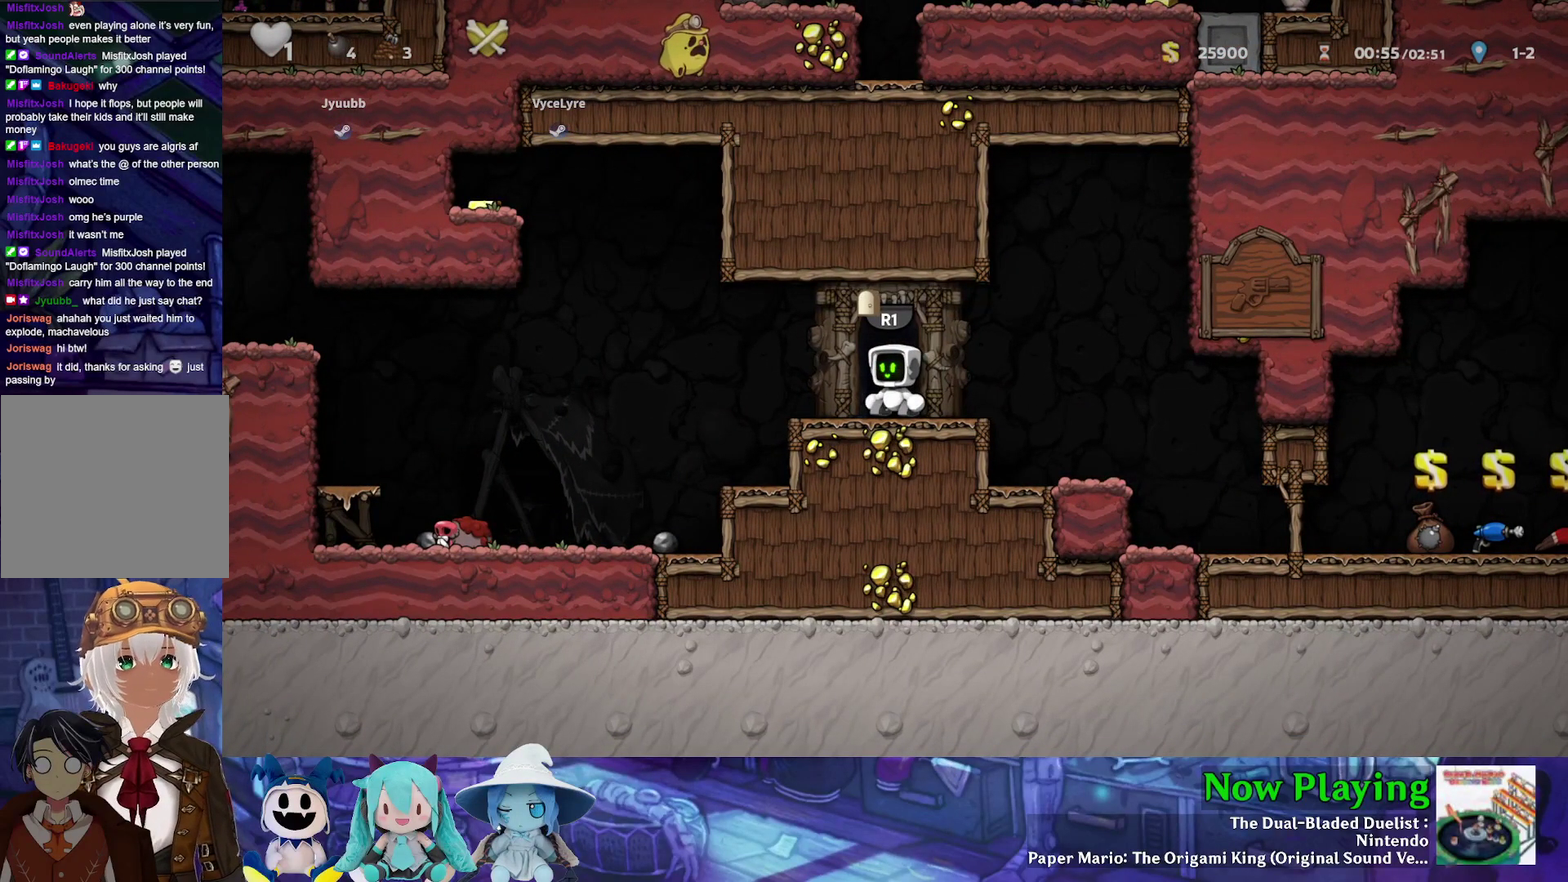
{"dt_ms": 500, "buttons": [], "left_stick": "center", "right_stick": "center", "events": []}
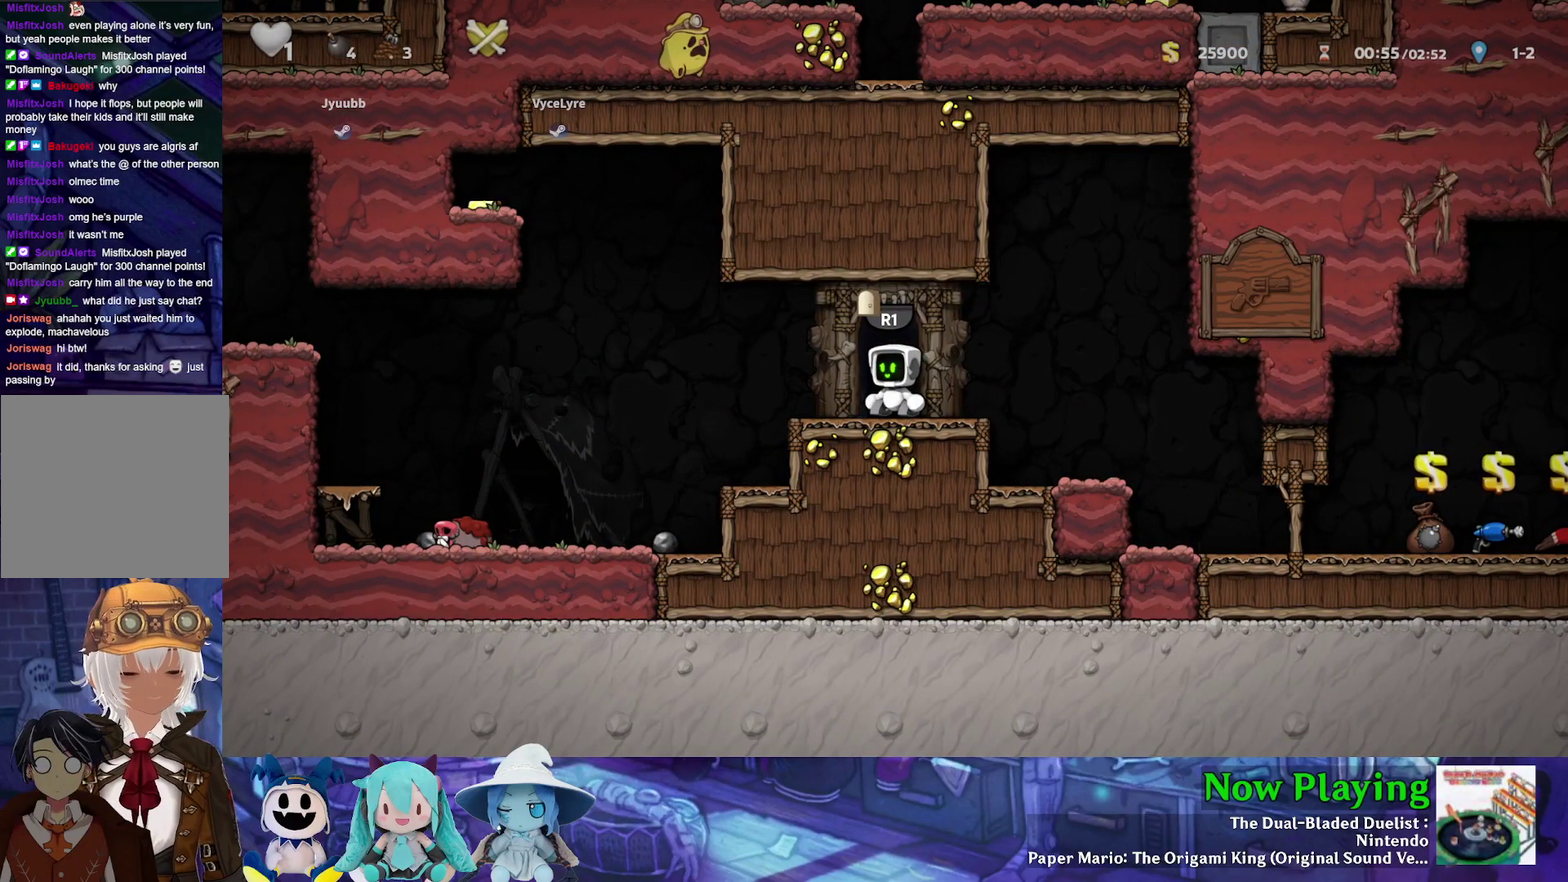
{"dt_ms": 500, "buttons": [], "left_stick": "center", "right_stick": "center", "events": []}
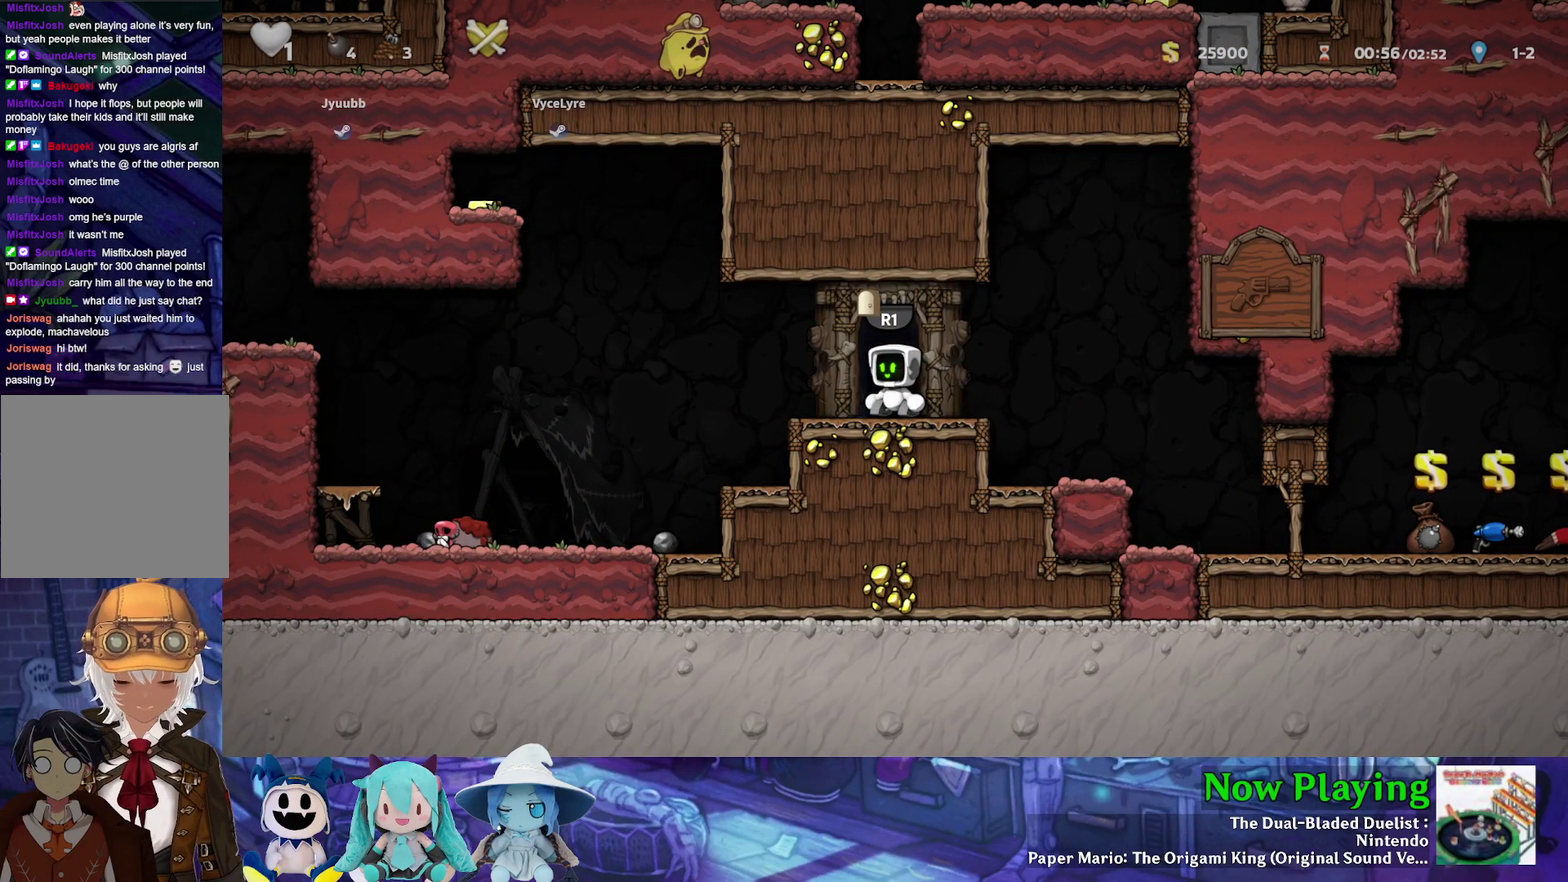
{"dt_ms": 400, "buttons": [], "left_stick": "center", "right_stick": "center", "events": []}
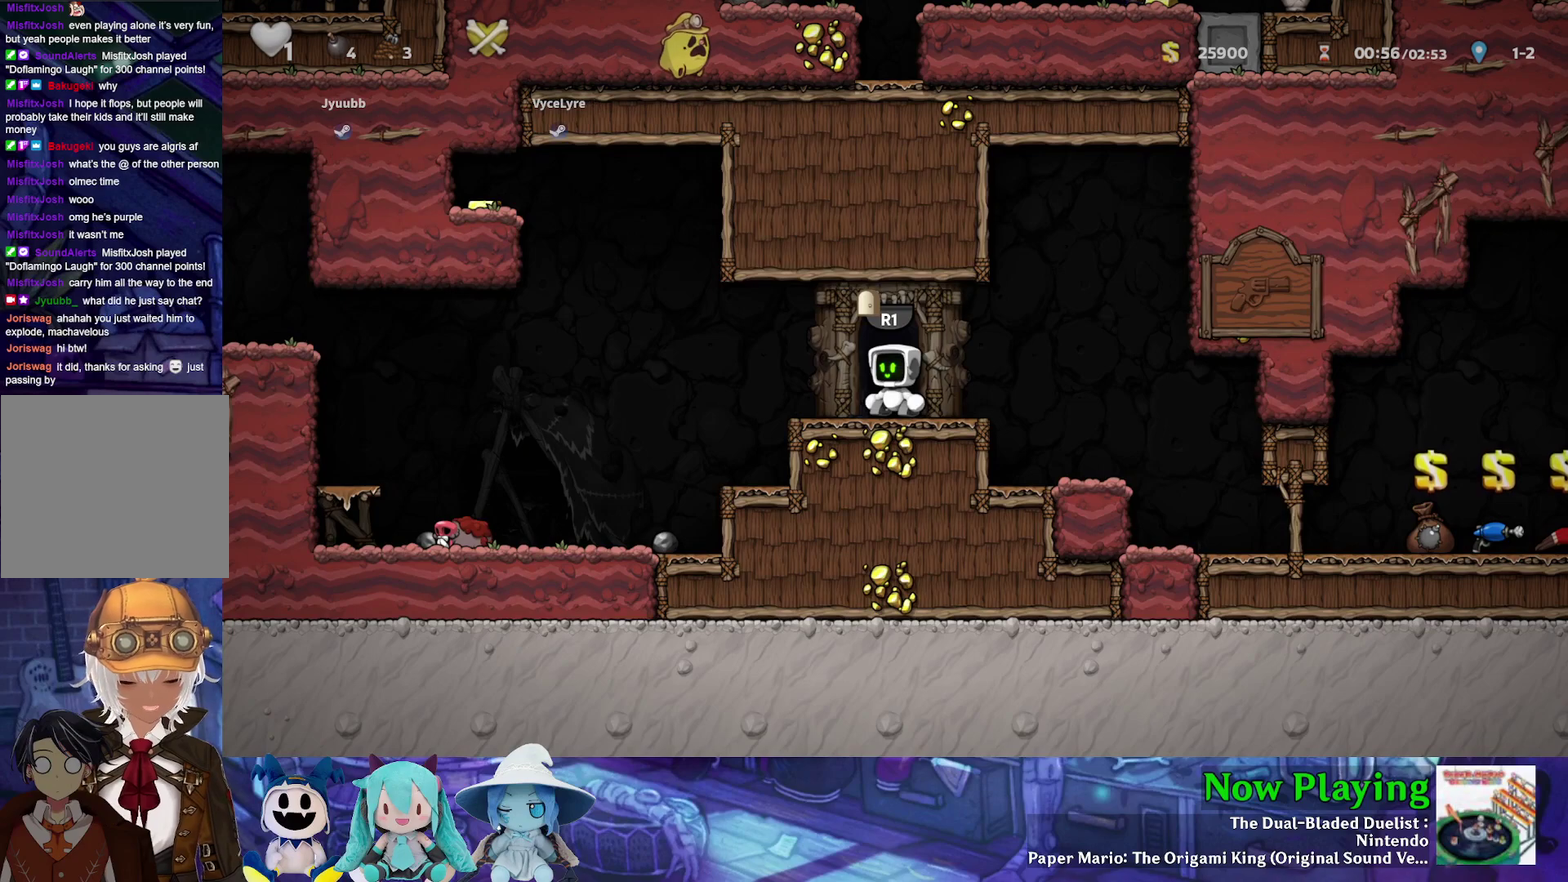
{"dt_ms": 600, "buttons": [], "left_stick": "center", "right_stick": "center", "events": []}
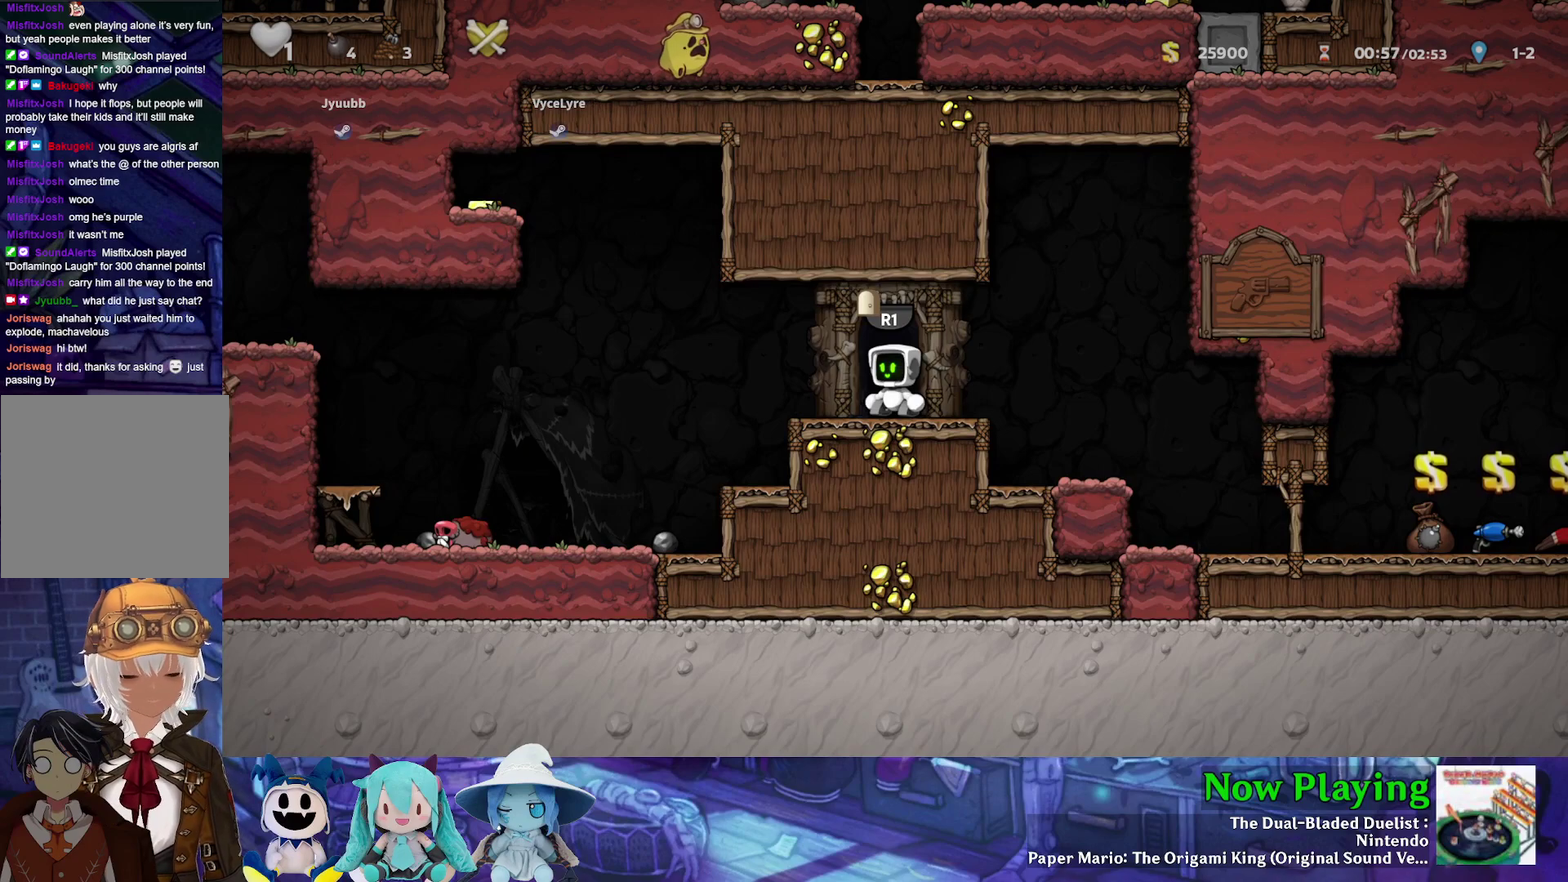
{"dt_ms": 500, "buttons": [], "left_stick": "center", "right_stick": "center", "events": []}
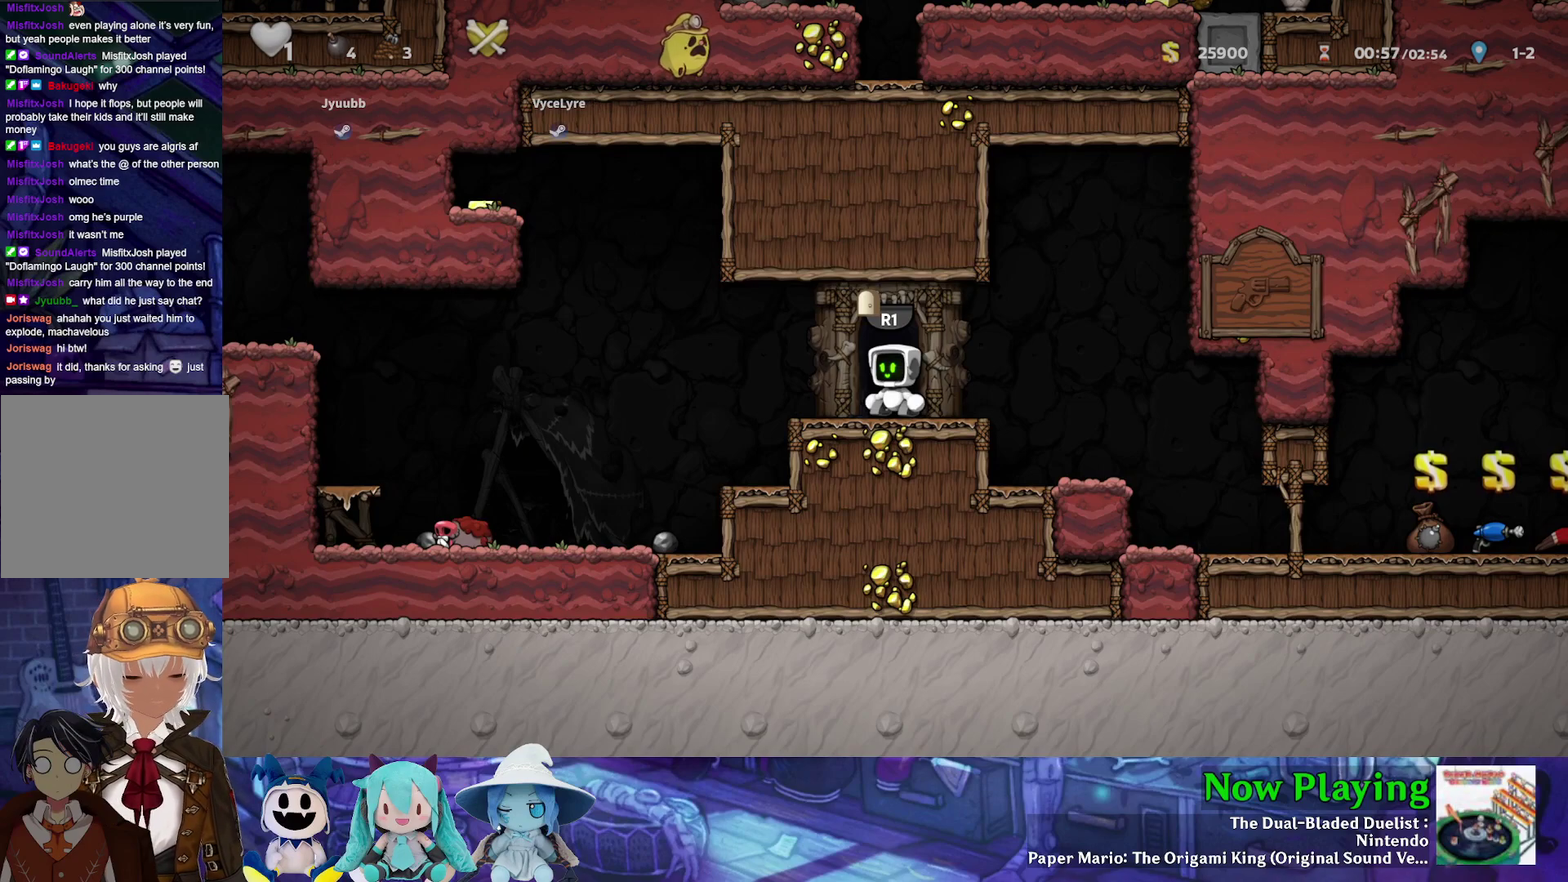
{"dt_ms": 700, "buttons": ["Y", "DPAD_RIGHT"], "left_stick": "center", "right_stick": "center", "events": [[633, "DPAD_RIGHT", "down"], [667, "Y", "down"]]}
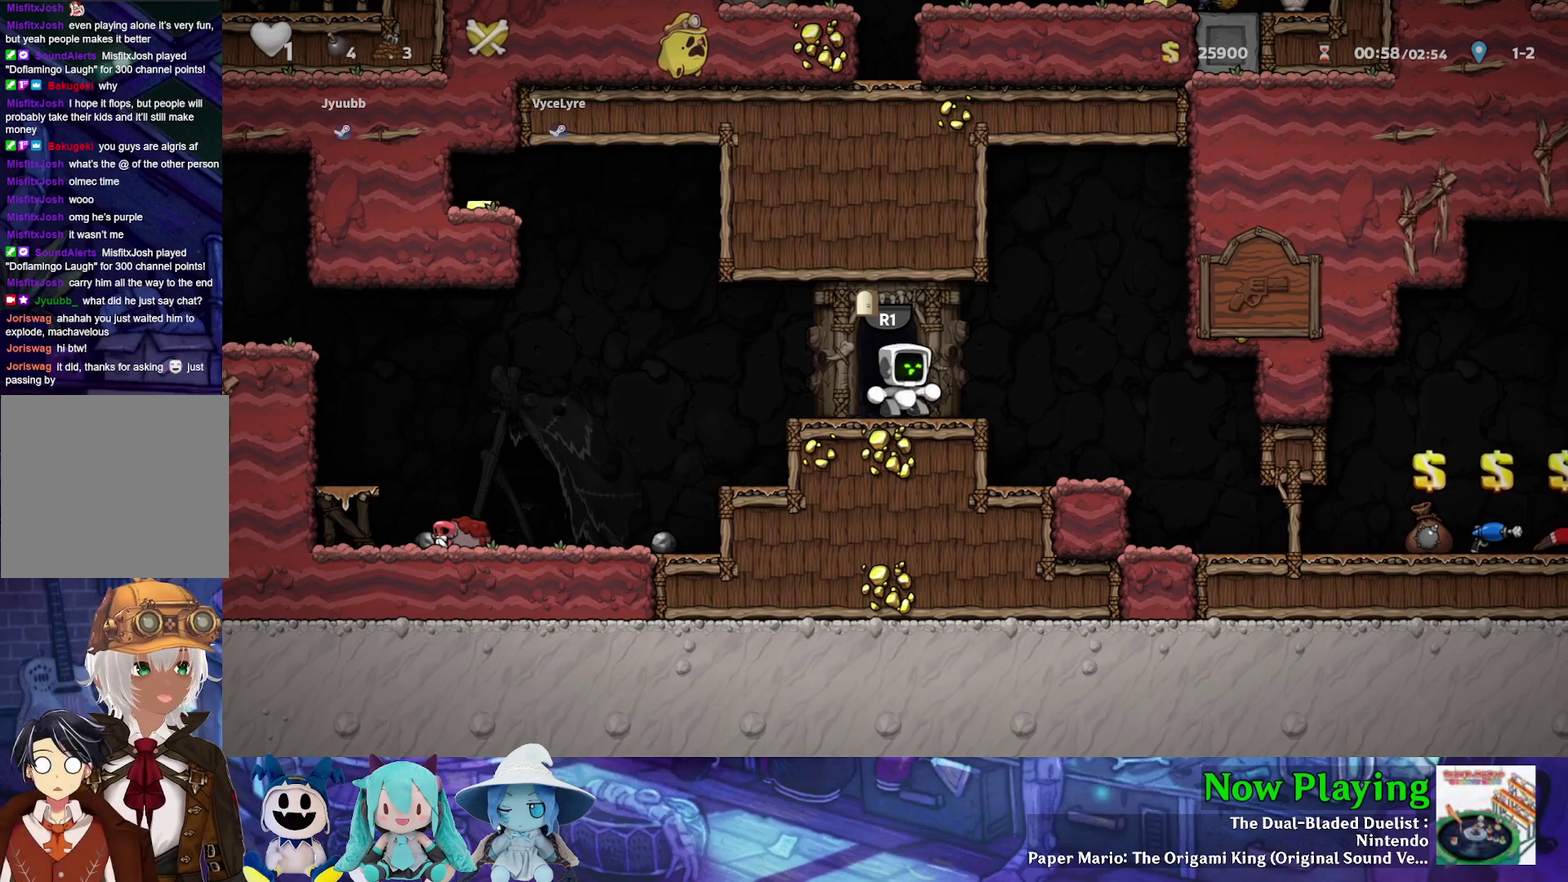
{"dt_ms": 300, "buttons": ["Y", "DPAD_RIGHT"], "left_stick": "center", "right_stick": "center", "events": []}
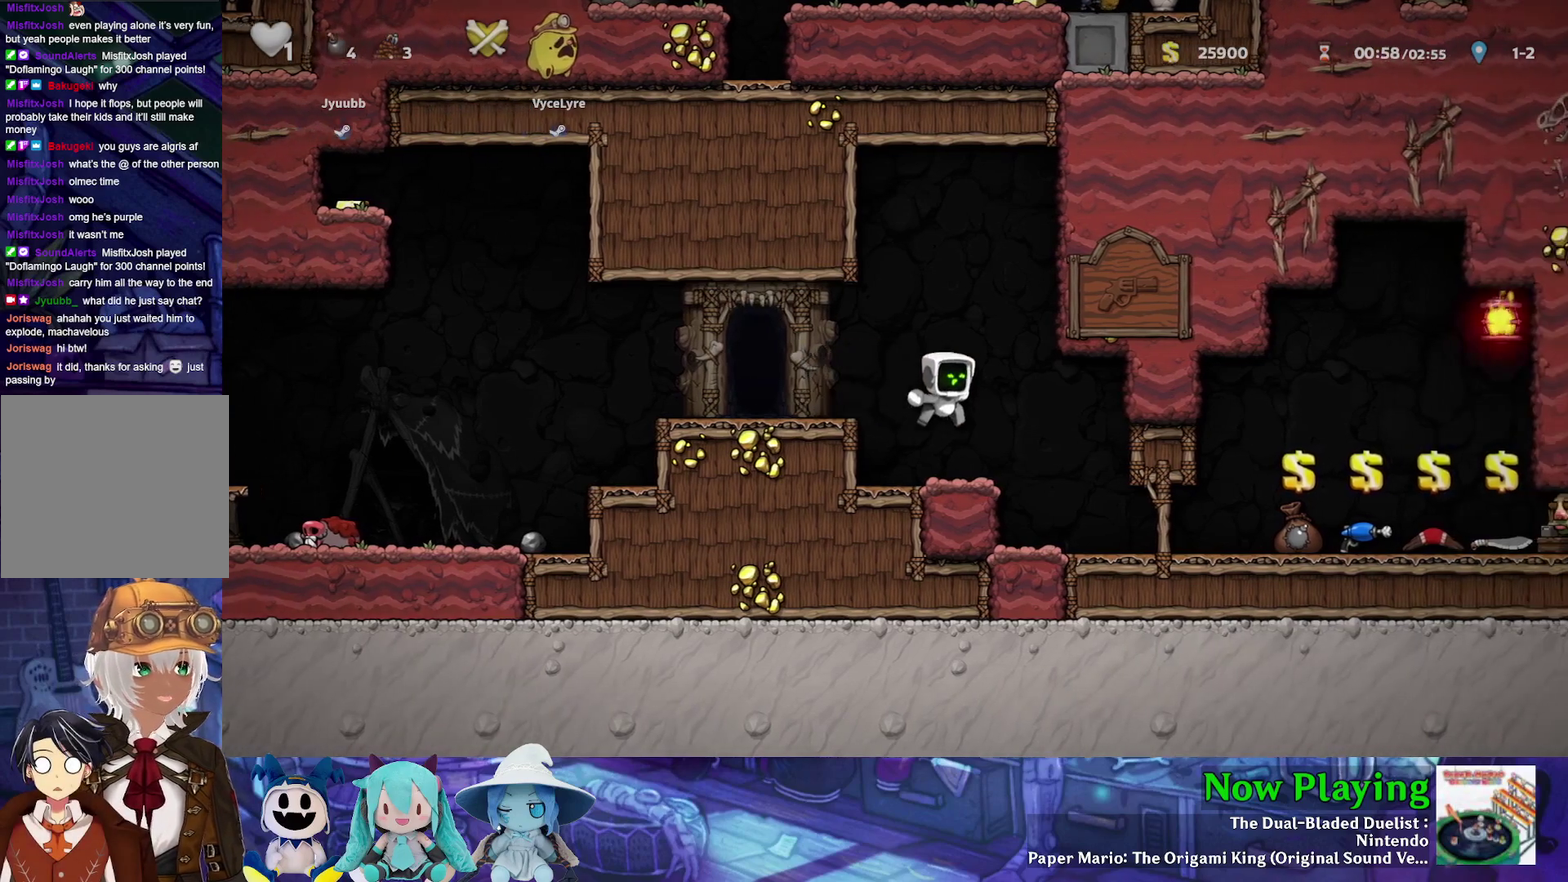
{"dt_ms": 500, "buttons": ["DPAD_RIGHT"], "left_stick": "center", "right_stick": "center", "events": [[500, "Y", "up"]]}
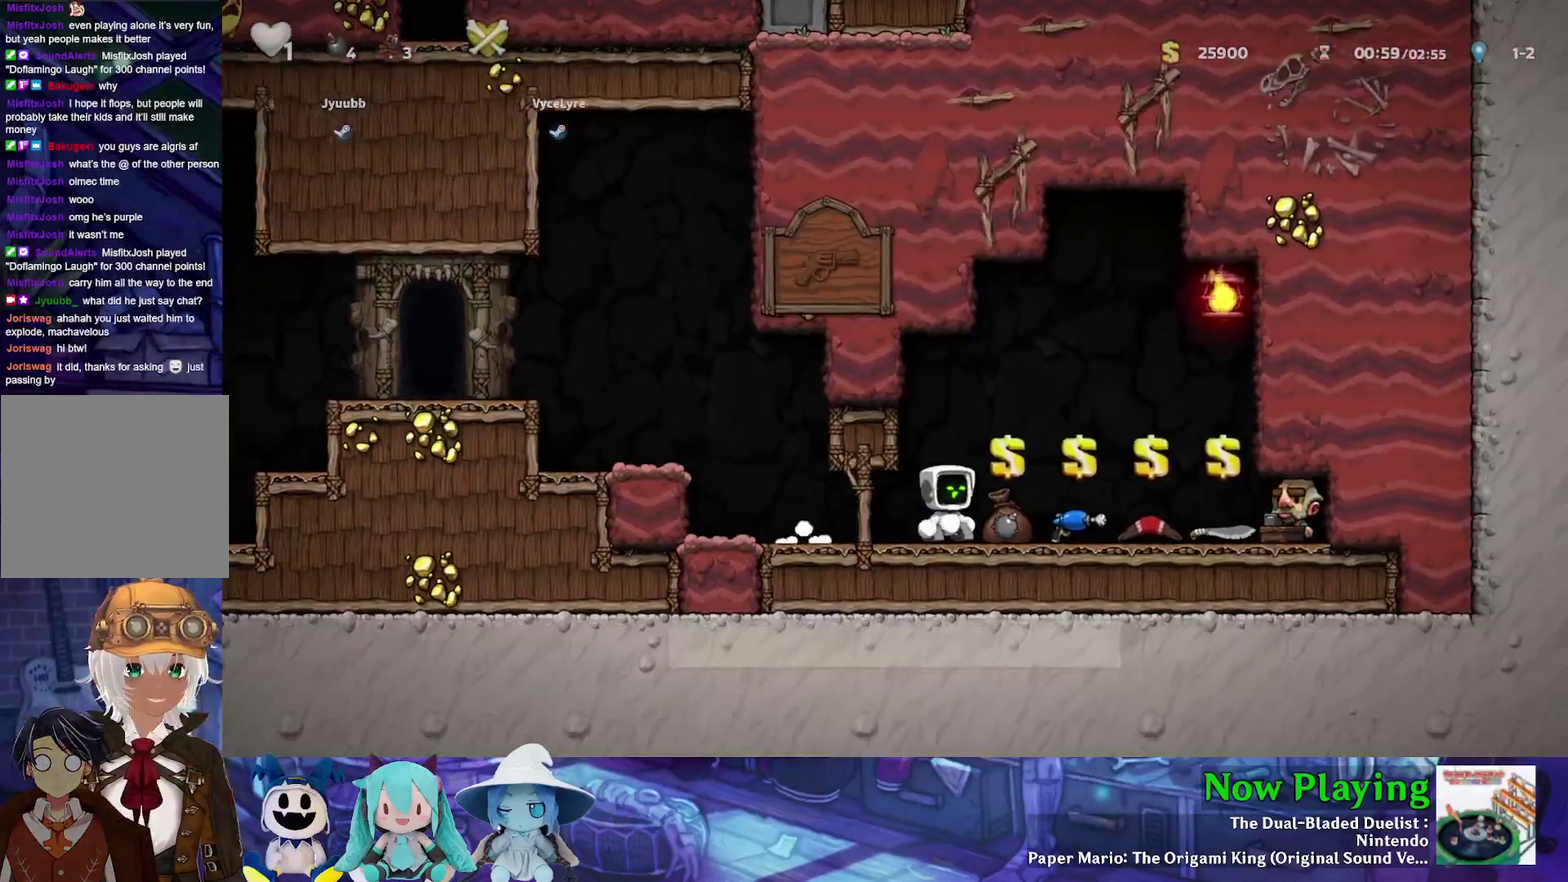
{"dt_ms": 400, "buttons": [], "left_stick": "center", "right_stick": "center", "events": [[117, "DPAD_RIGHT", "up"], [283, "DPAD_LEFT", "down"], [350, "DPAD_LEFT", "up"]]}
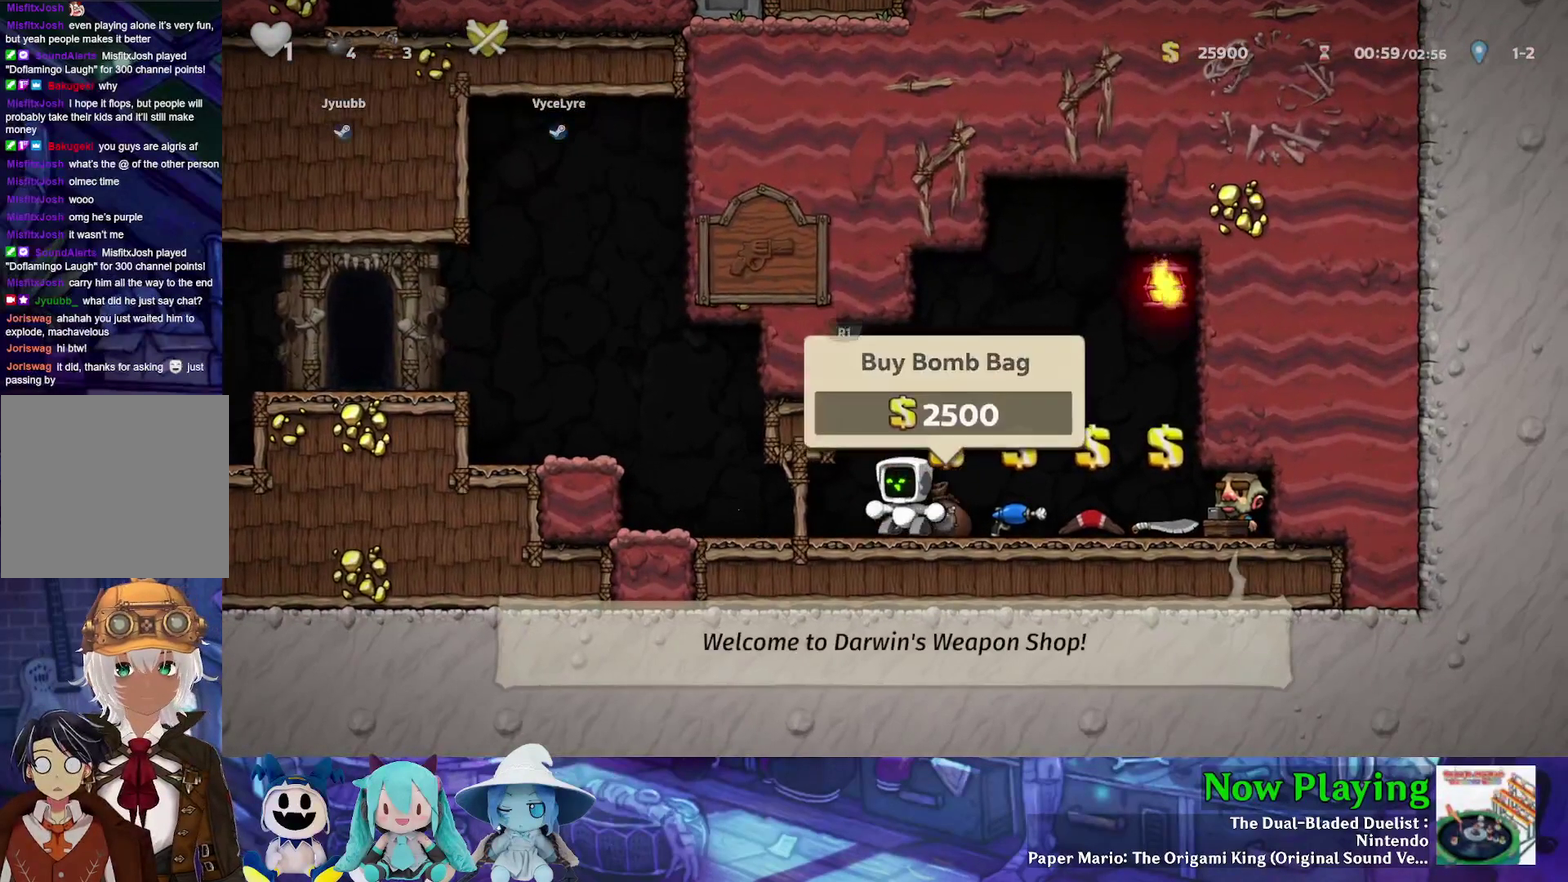
{"dt_ms": 400, "buttons": ["DPAD_RIGHT"], "left_stick": "center", "right_stick": "center", "events": [[183, "R1", "down"], [250, "R1", "up"], [333, "DPAD_RIGHT", "down"]]}
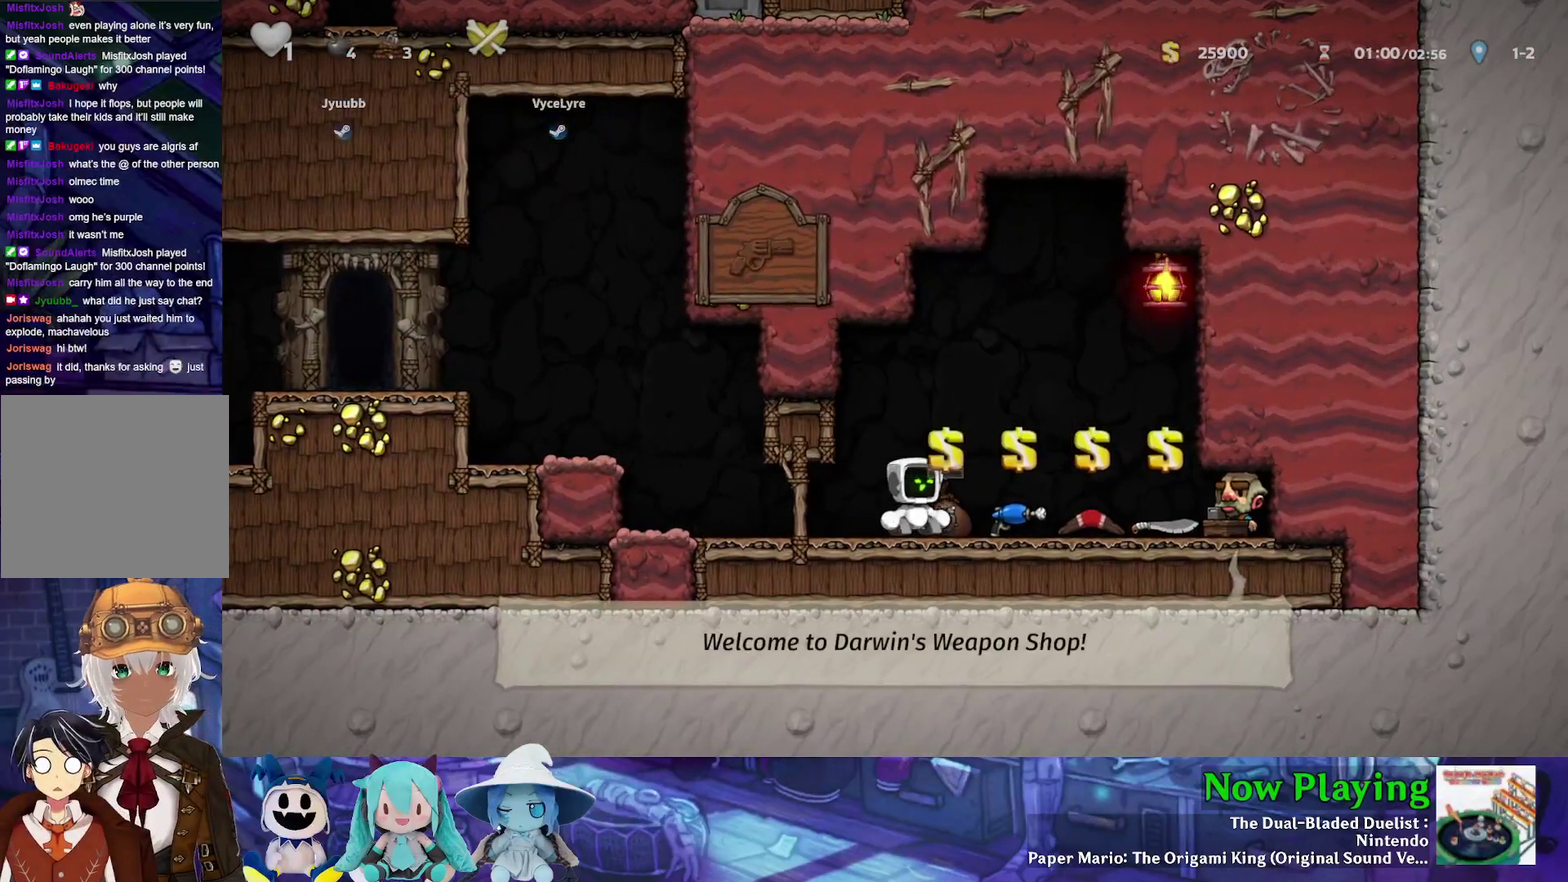
{"dt_ms": 500, "buttons": ["B", "Y", "DPAD_LEFT"], "left_stick": "center", "right_stick": "center", "events": [[17, "DPAD_RIGHT", "up"], [33, "R1", "down"], [83, "DPAD_LEFT", "down"], [167, "R1", "up"], [167, "Y", "down"], [467, "B", "down"]]}
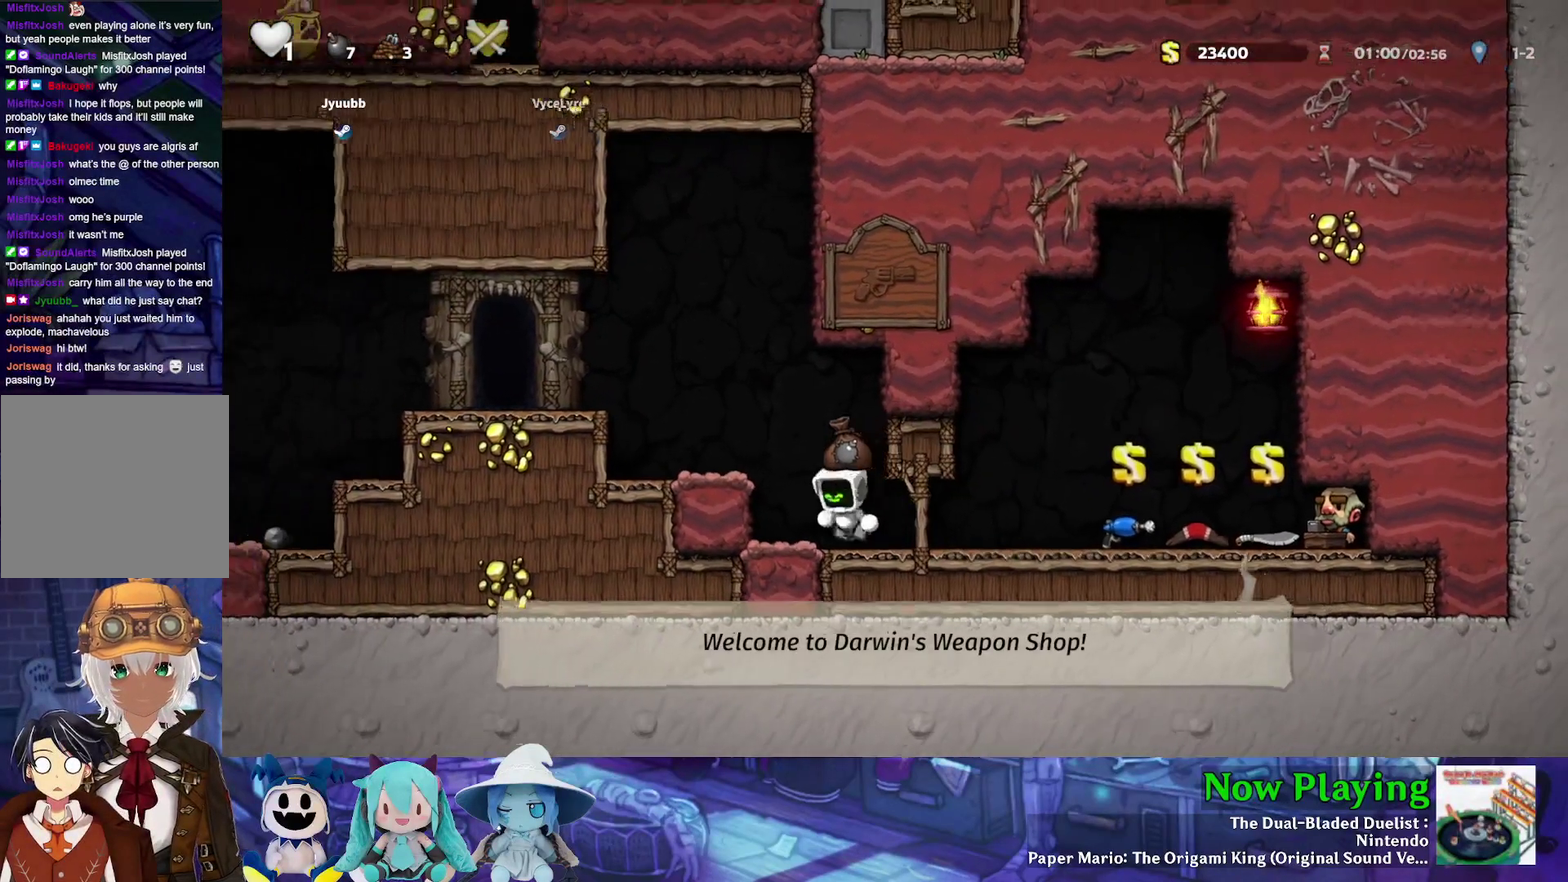
{"dt_ms": 300, "buttons": ["Y", "DPAD_LEFT"], "left_stick": "center", "right_stick": "center", "events": [[83, "B", "up"], [133, "DPAD_LEFT", "up"], [167, "DPAD_RIGHT", "down"], [217, "Y", "up"], [233, "DPAD_RIGHT", "up"], [250, "DPAD_LEFT", "down"], [267, "Y", "down"]]}
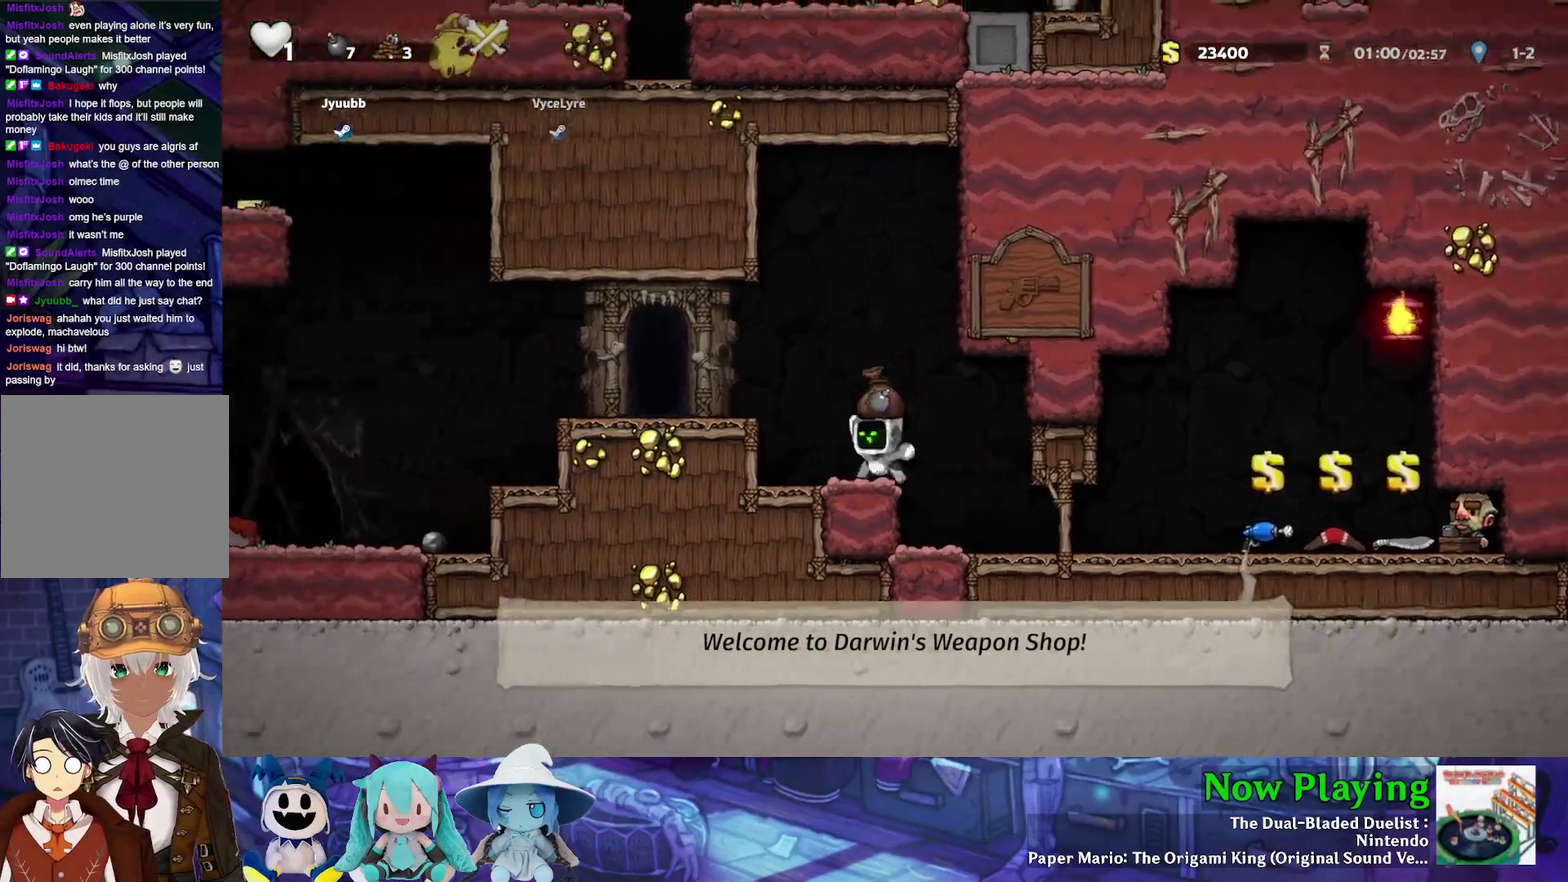
{"dt_ms": 500, "buttons": ["R1", "DPAD_LEFT"], "left_stick": "center", "right_stick": "center", "events": [[50, "B", "down"], [183, "B", "up"], [233, "Y", "up"], [467, "R1", "down"]]}
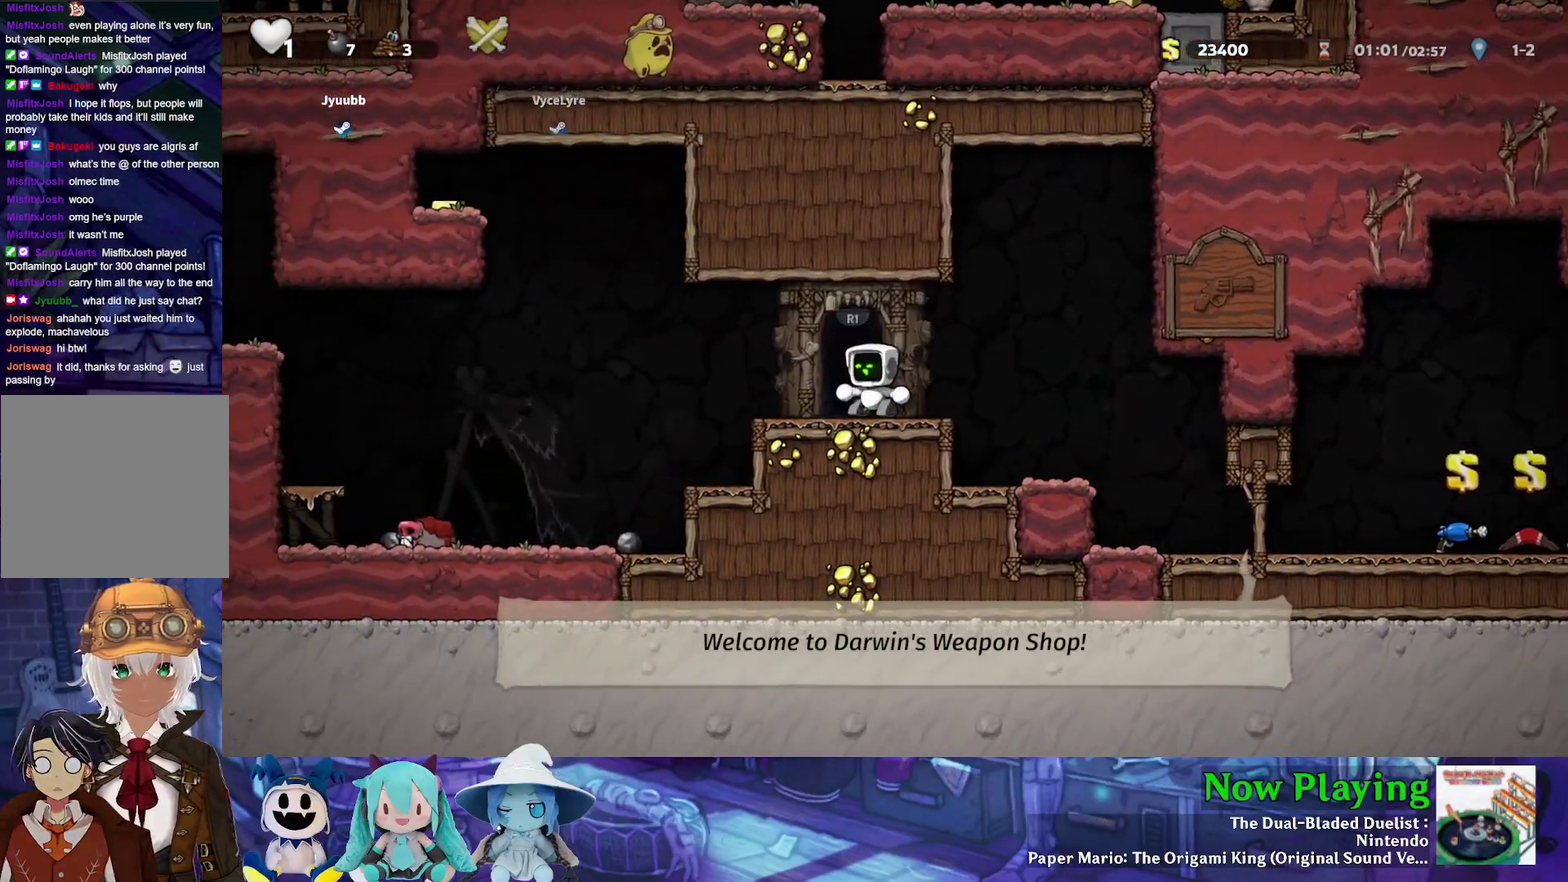
{"dt_ms": 400, "buttons": ["B"], "left_stick": "center", "right_stick": "center", "events": [[17, "DPAD_LEFT", "up"], [33, "R1", "up"], [367, "B", "down"]]}
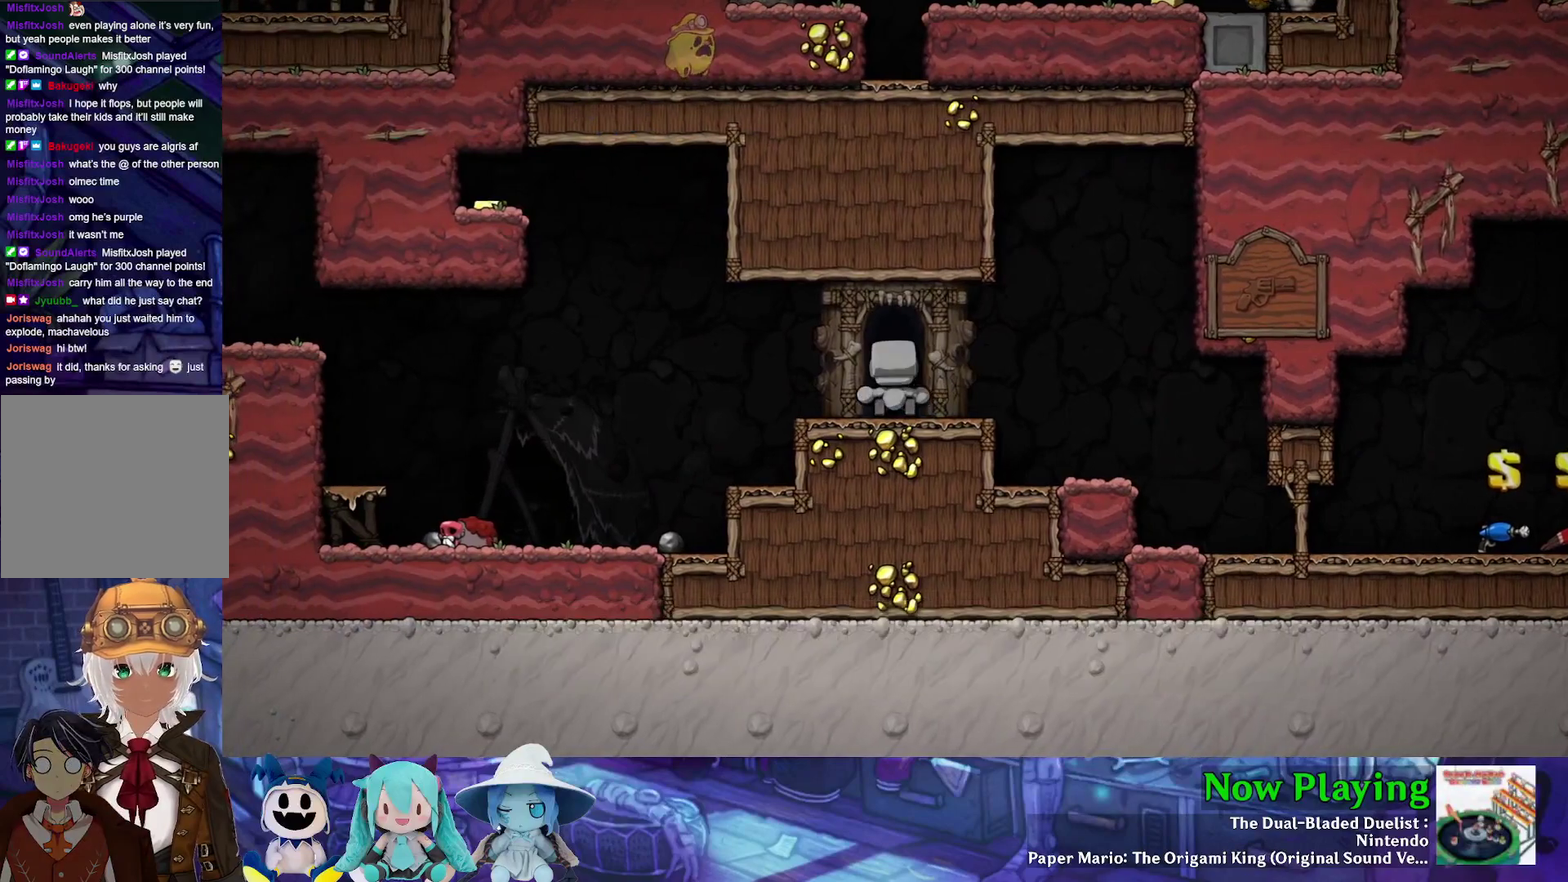
{"dt_ms": 300, "buttons": [], "left_stick": "center", "right_stick": "center", "events": [[117, "B", "up"], [183, "B", "down"], [300, "B", "up"]]}
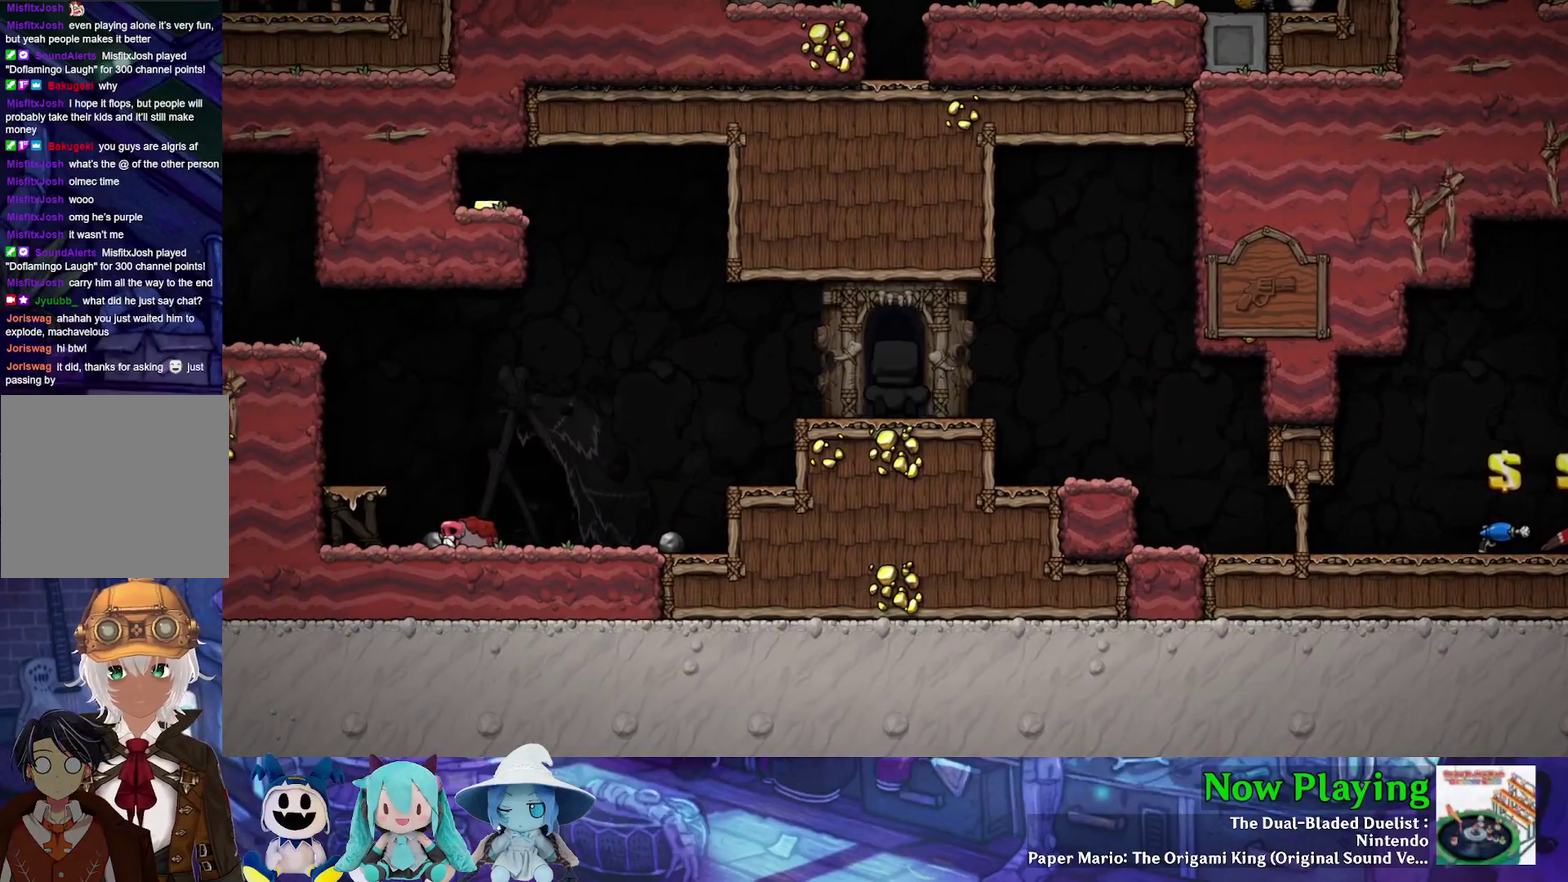
{"dt_ms": 300, "buttons": ["B"], "left_stick": "center", "right_stick": "center", "events": [[83, "B", "down"], [183, "B", "up"], [233, "B", "down"]]}
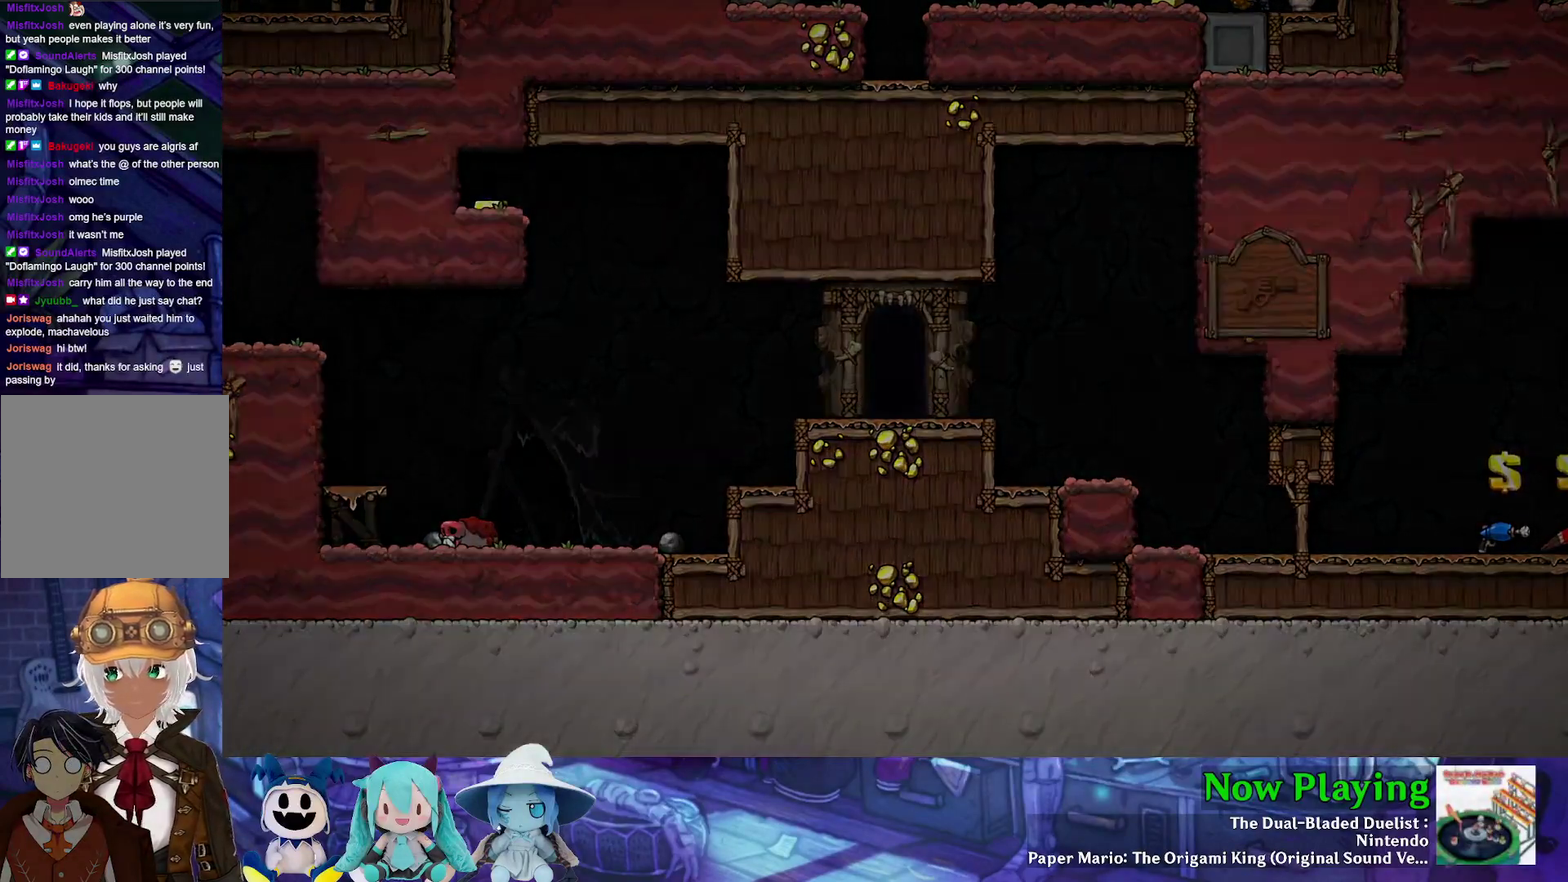
{"dt_ms": 400, "buttons": [], "left_stick": "center", "right_stick": "center", "events": [[50, "B", "up"], [100, "B", "down"], [200, "B", "up"], [267, "B", "down"], [367, "B", "up"]]}
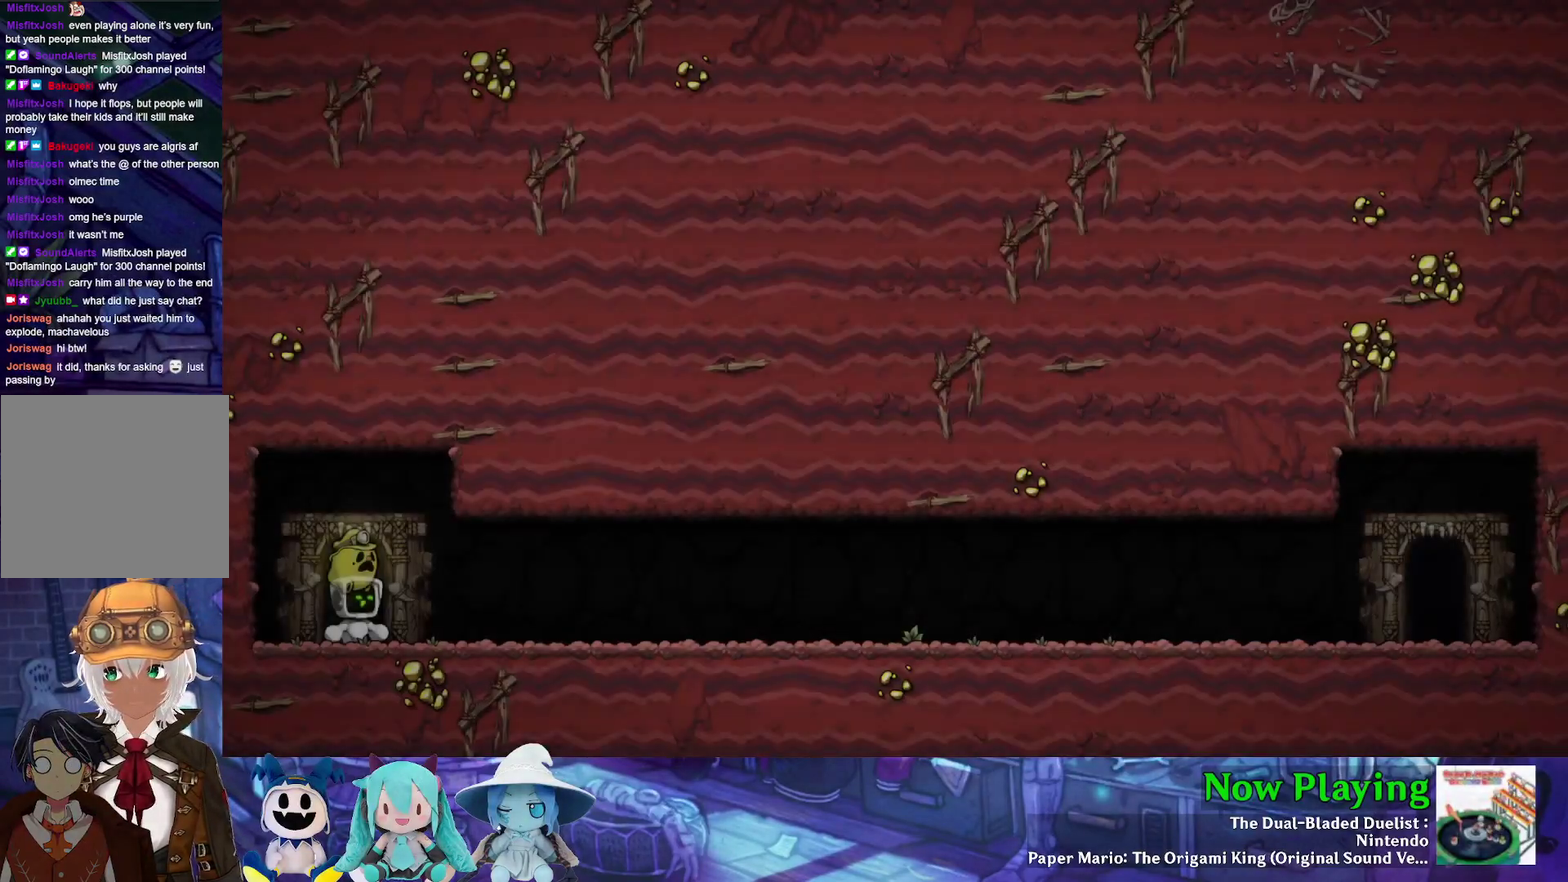
{"dt_ms": 500, "buttons": ["Y"], "left_stick": "center", "right_stick": "center", "events": [[50, "B", "down"], [117, "B", "up"], [183, "B", "down"], [283, "B", "up"], [350, "B", "down"], [433, "B", "up"], [467, "Y", "down"]]}
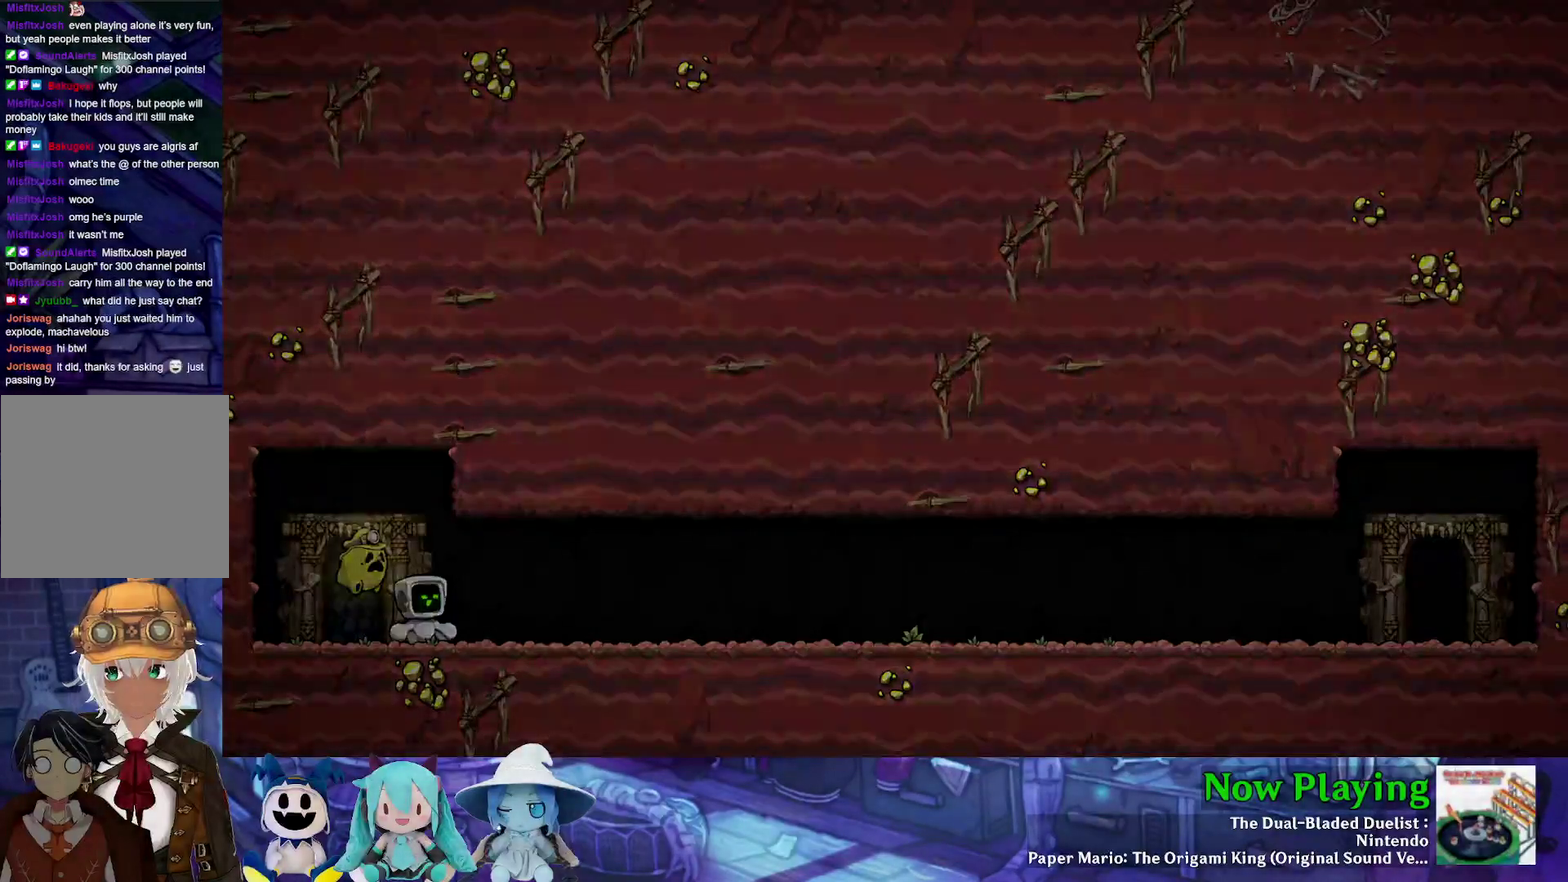
{"dt_ms": 500, "buttons": ["Y"], "left_stick": "center", "right_stick": "center", "events": []}
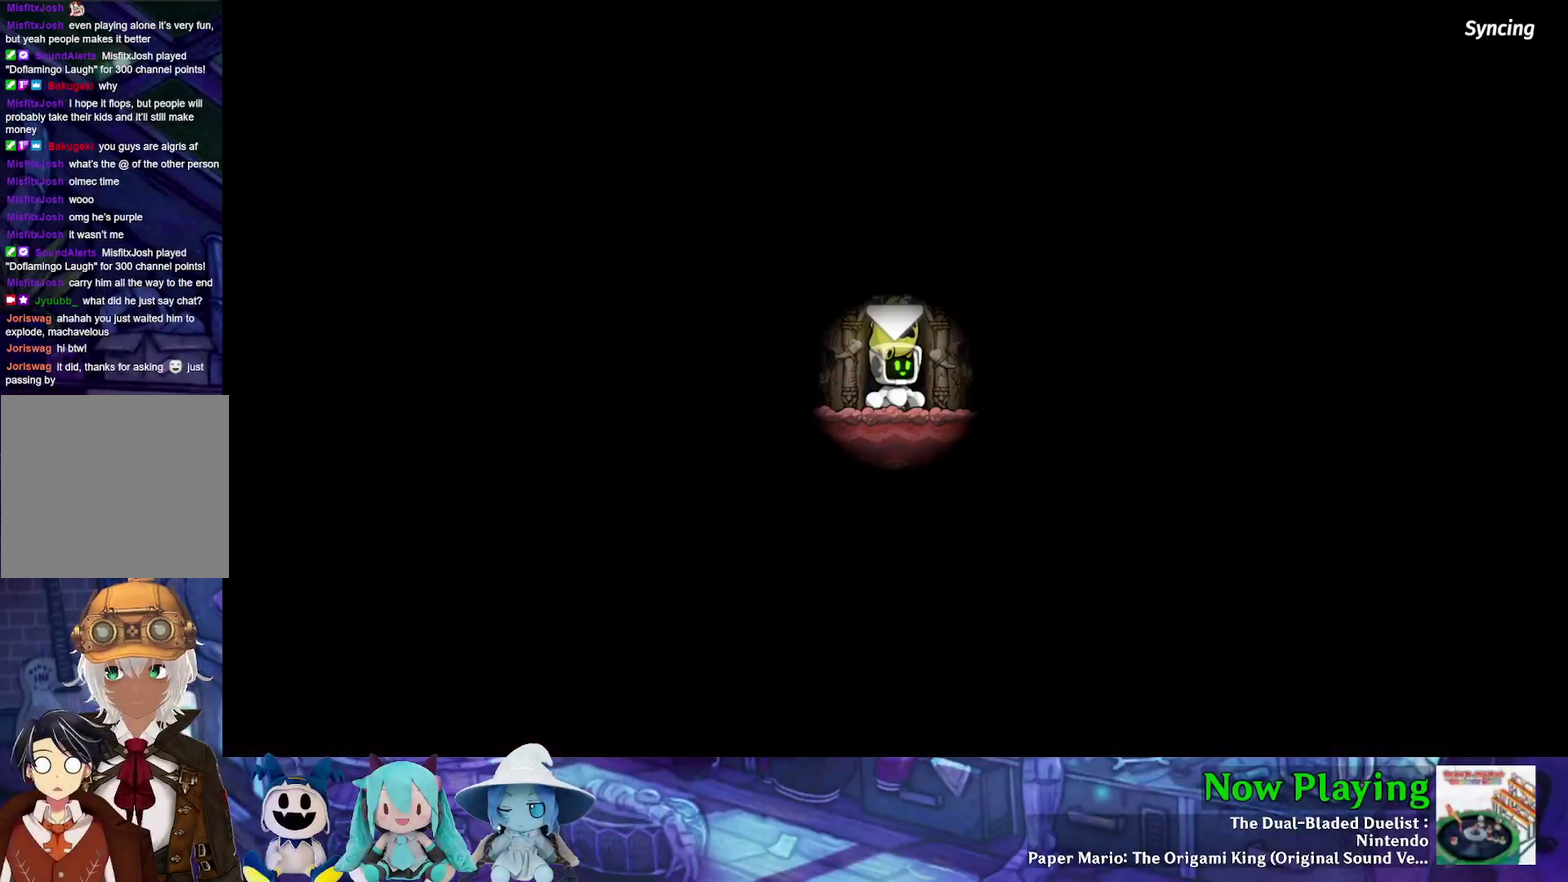
{"dt_ms": 500, "buttons": ["Y"], "left_stick": "center", "right_stick": "center", "events": []}
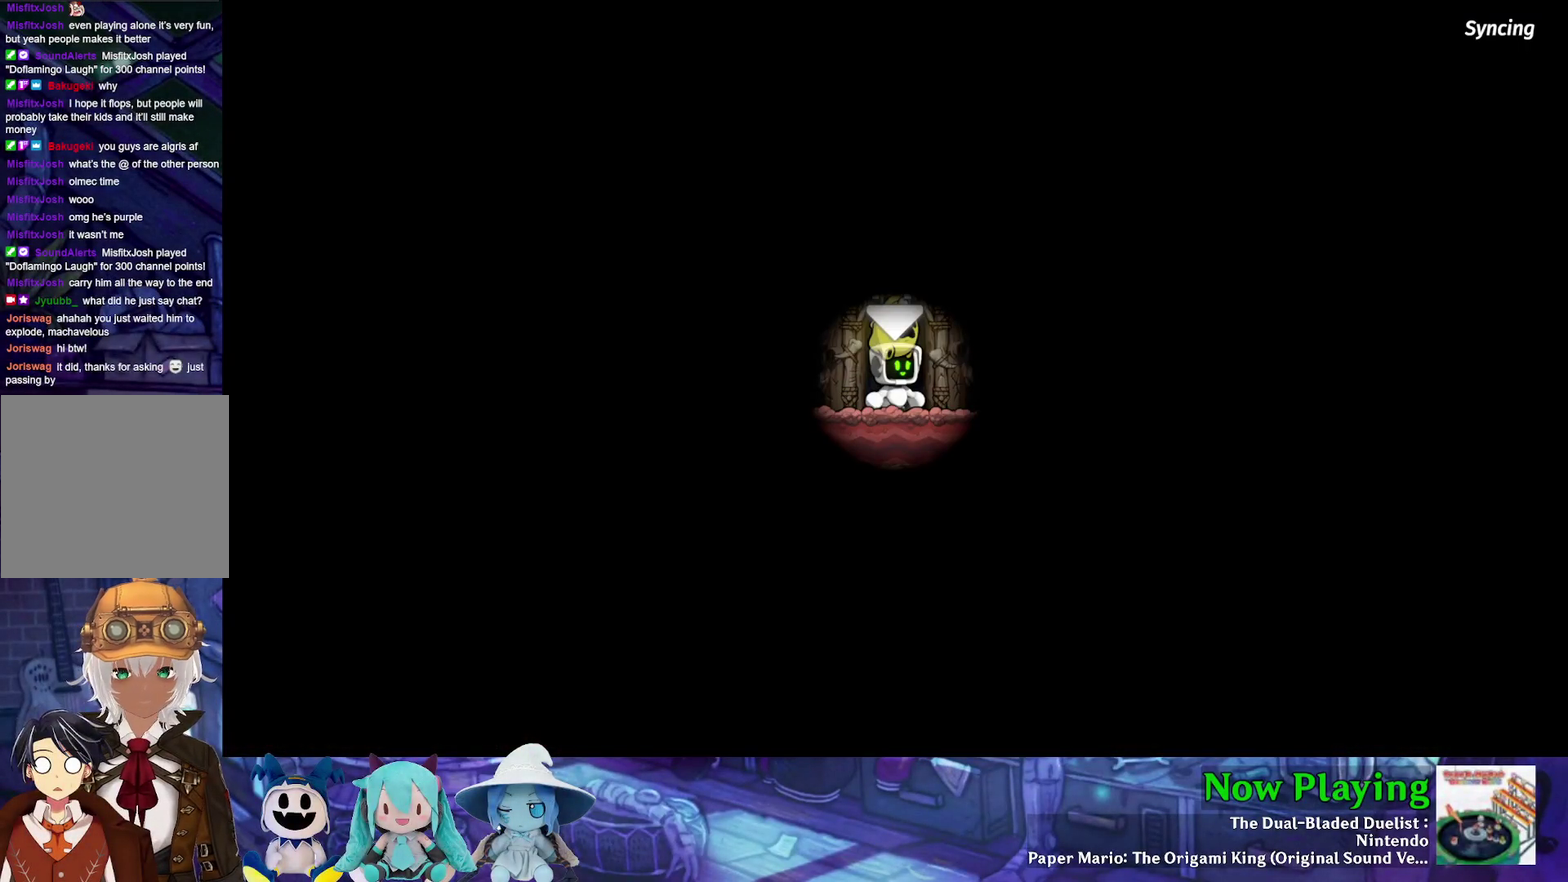
{"dt_ms": 600, "buttons": [], "left_stick": "center", "right_stick": "center", "events": [[283, "B", "down"], [417, "B", "up"], [567, "Y", "up"]]}
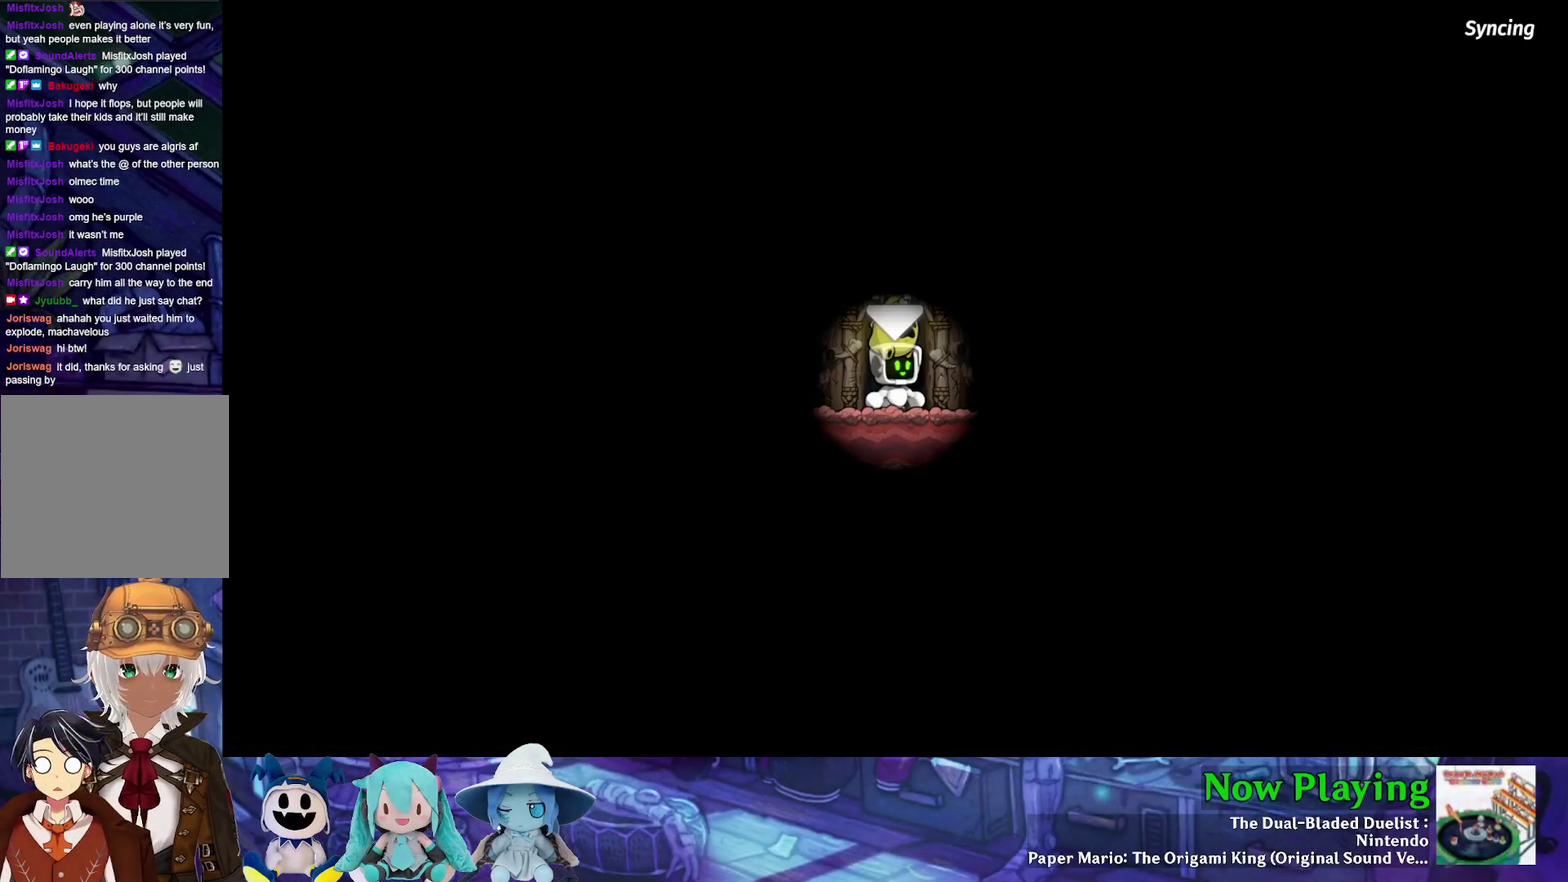
{"dt_ms": 600, "buttons": [], "left_stick": "center", "right_stick": "center", "events": []}
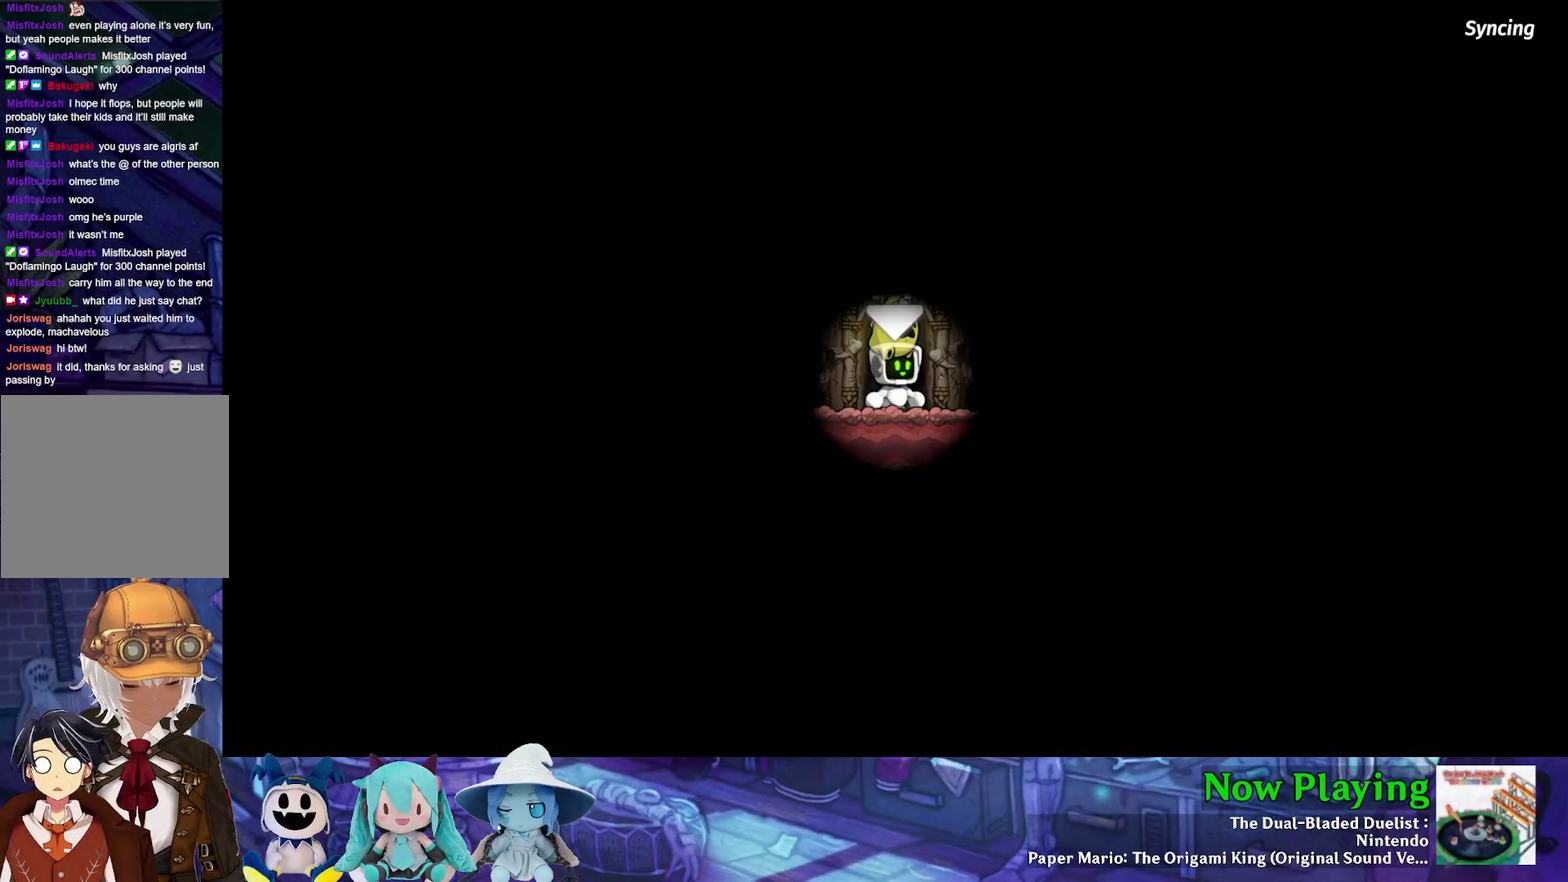
{"dt_ms": 300, "buttons": [], "left_stick": "center", "right_stick": "center", "events": []}
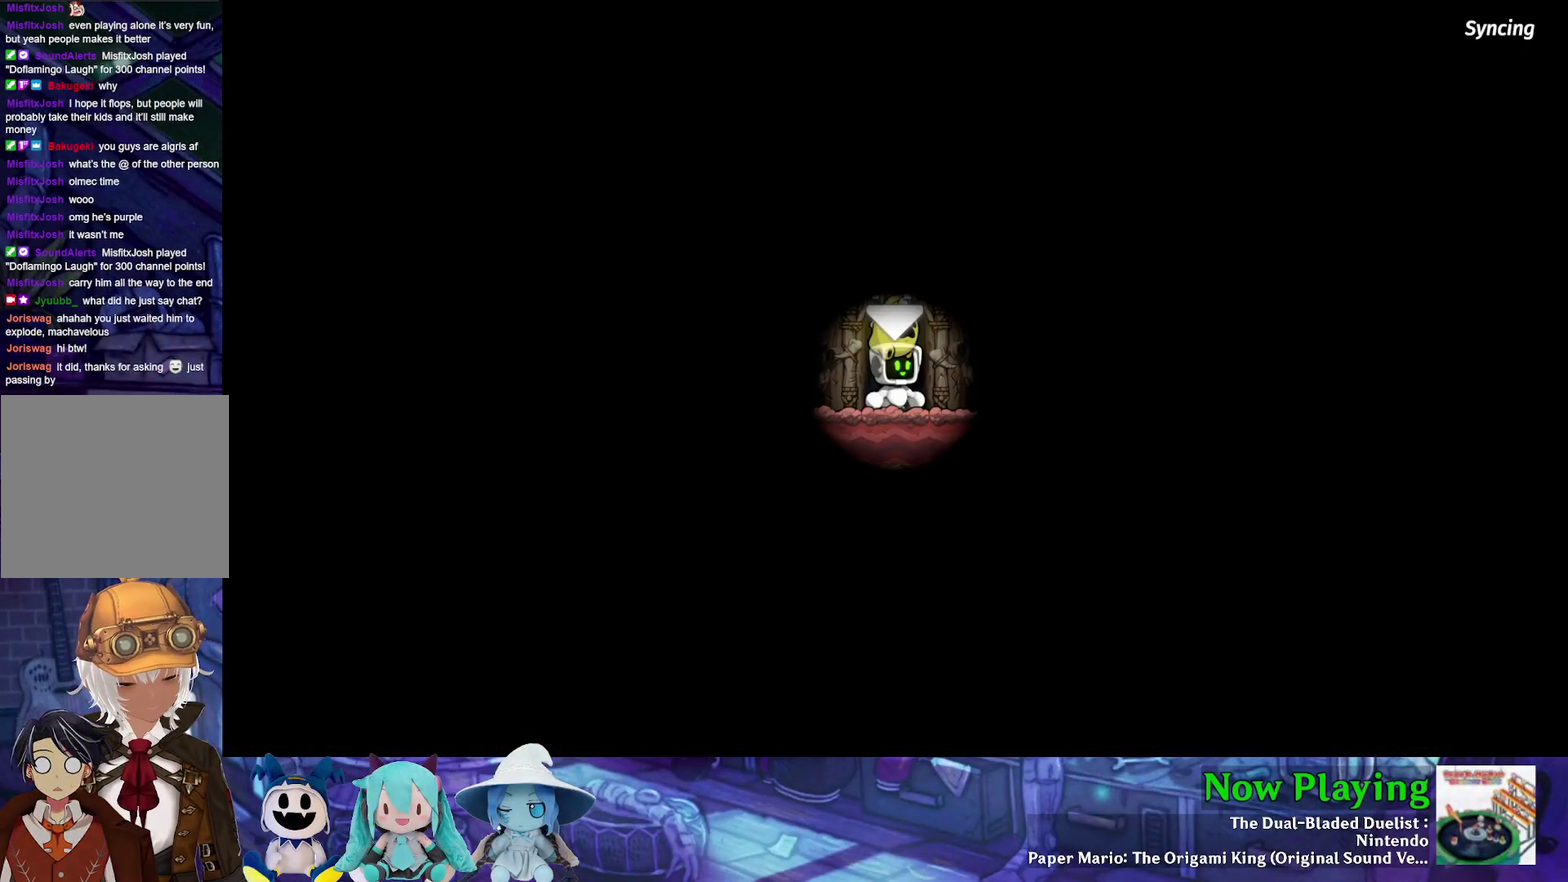
{"dt_ms": 500, "buttons": [], "left_stick": "center", "right_stick": "center", "events": []}
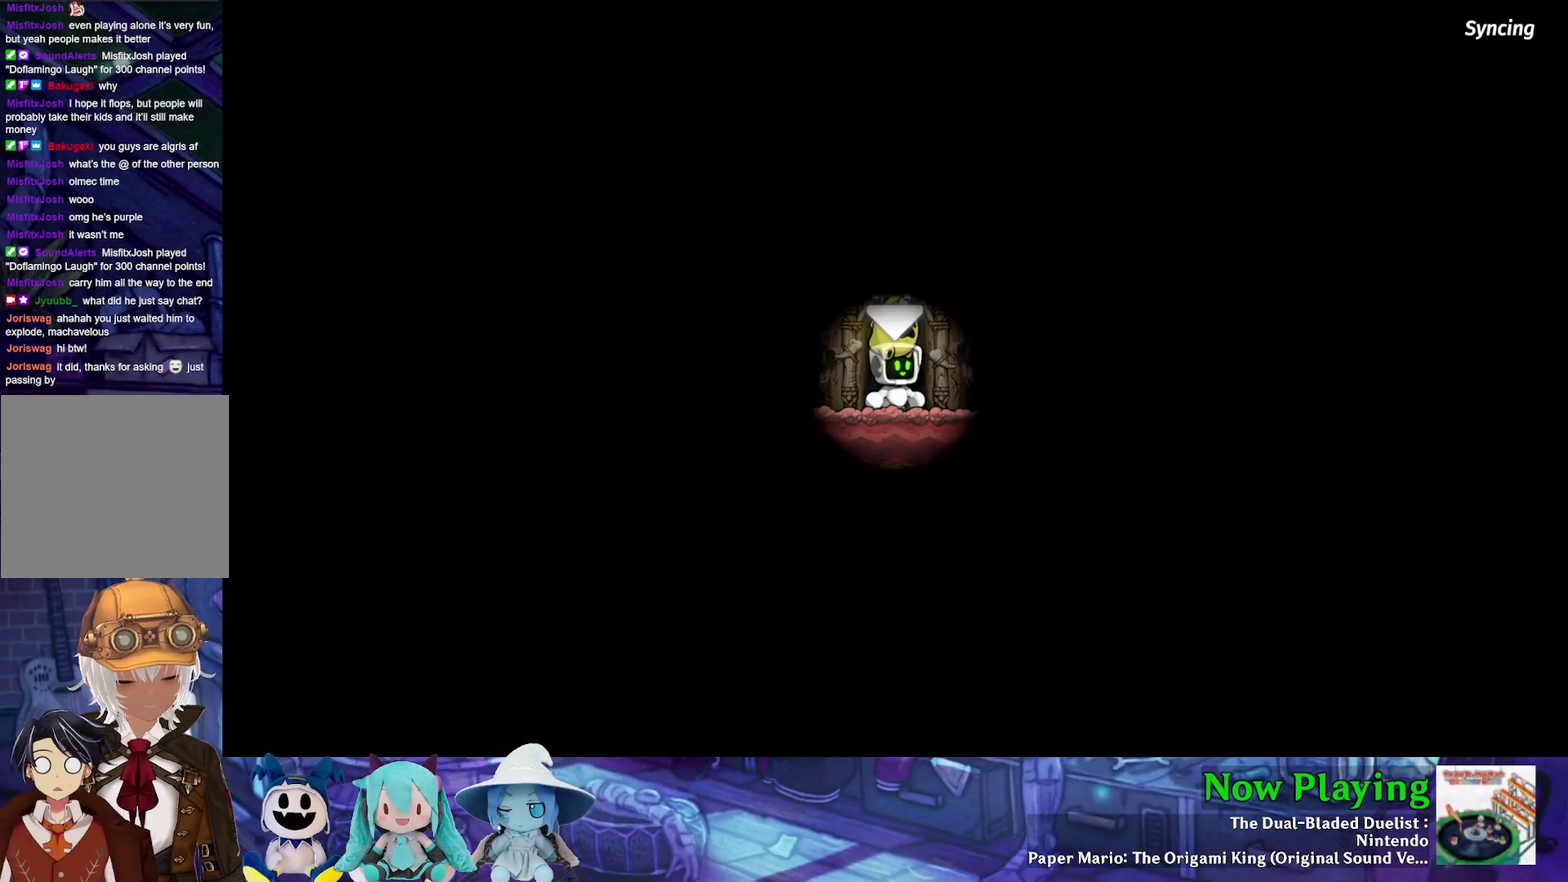
{"dt_ms": 500, "buttons": [], "left_stick": "center", "right_stick": "center", "events": []}
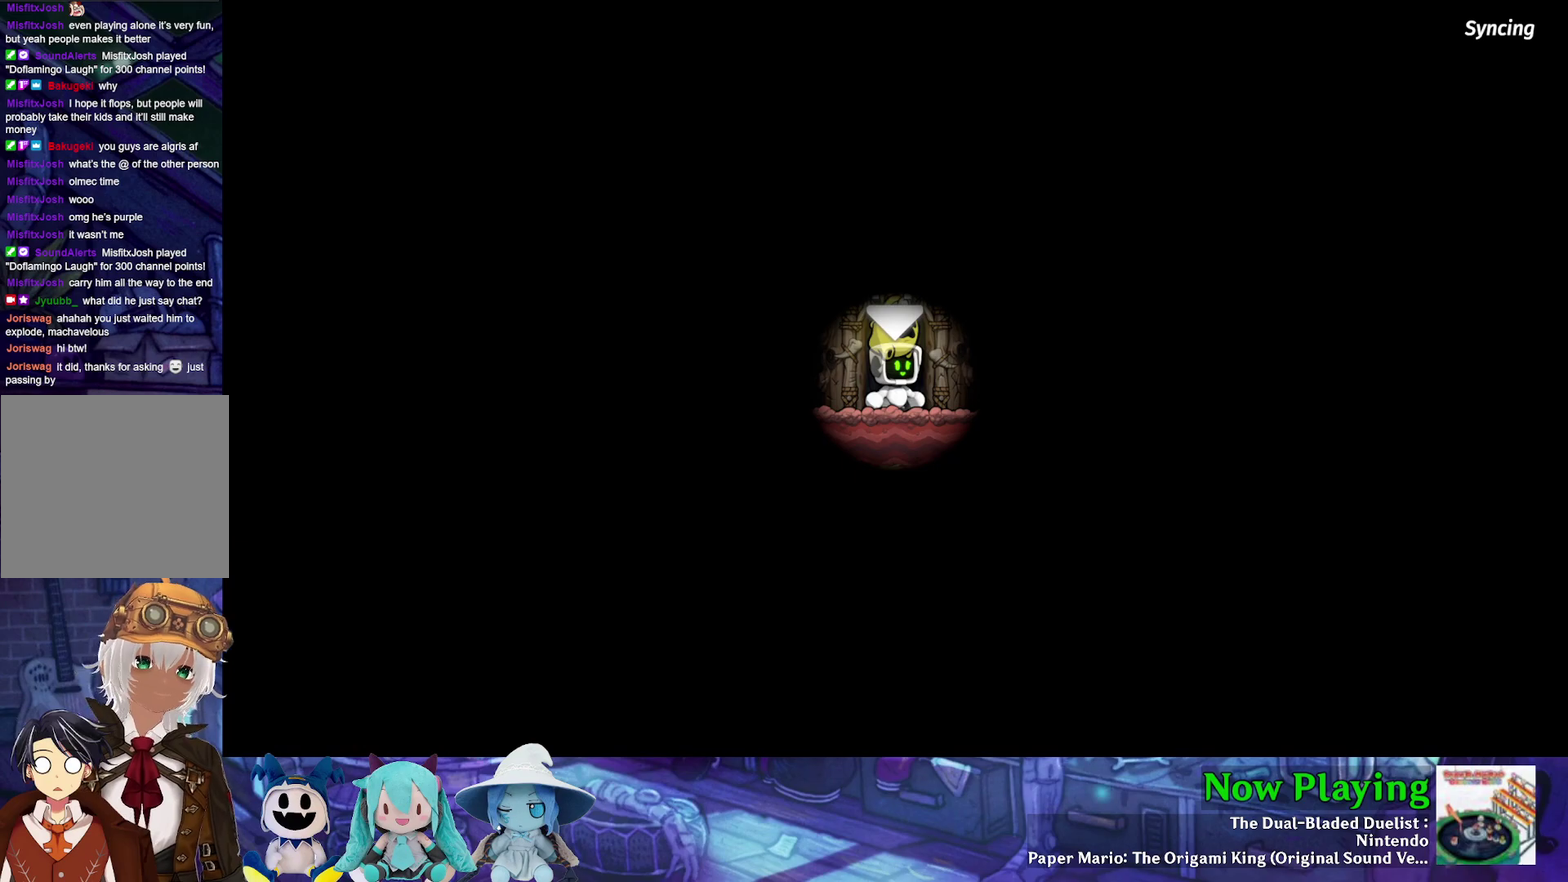
{"dt_ms": 500, "buttons": [], "left_stick": "center", "right_stick": "center", "events": []}
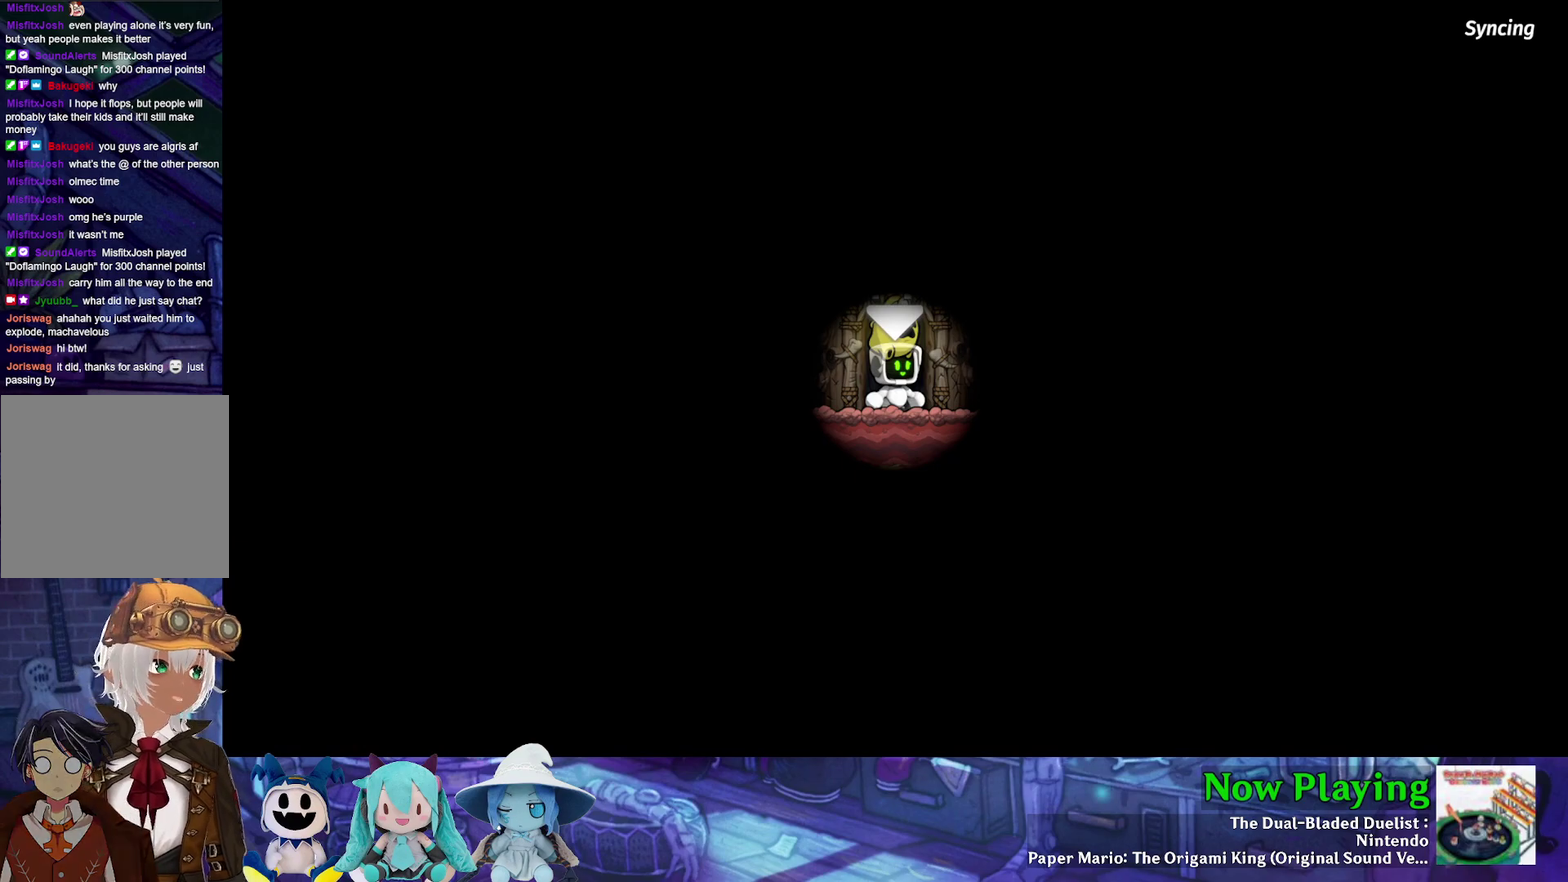
{"dt_ms": 500, "buttons": [], "left_stick": "center", "right_stick": "center", "events": []}